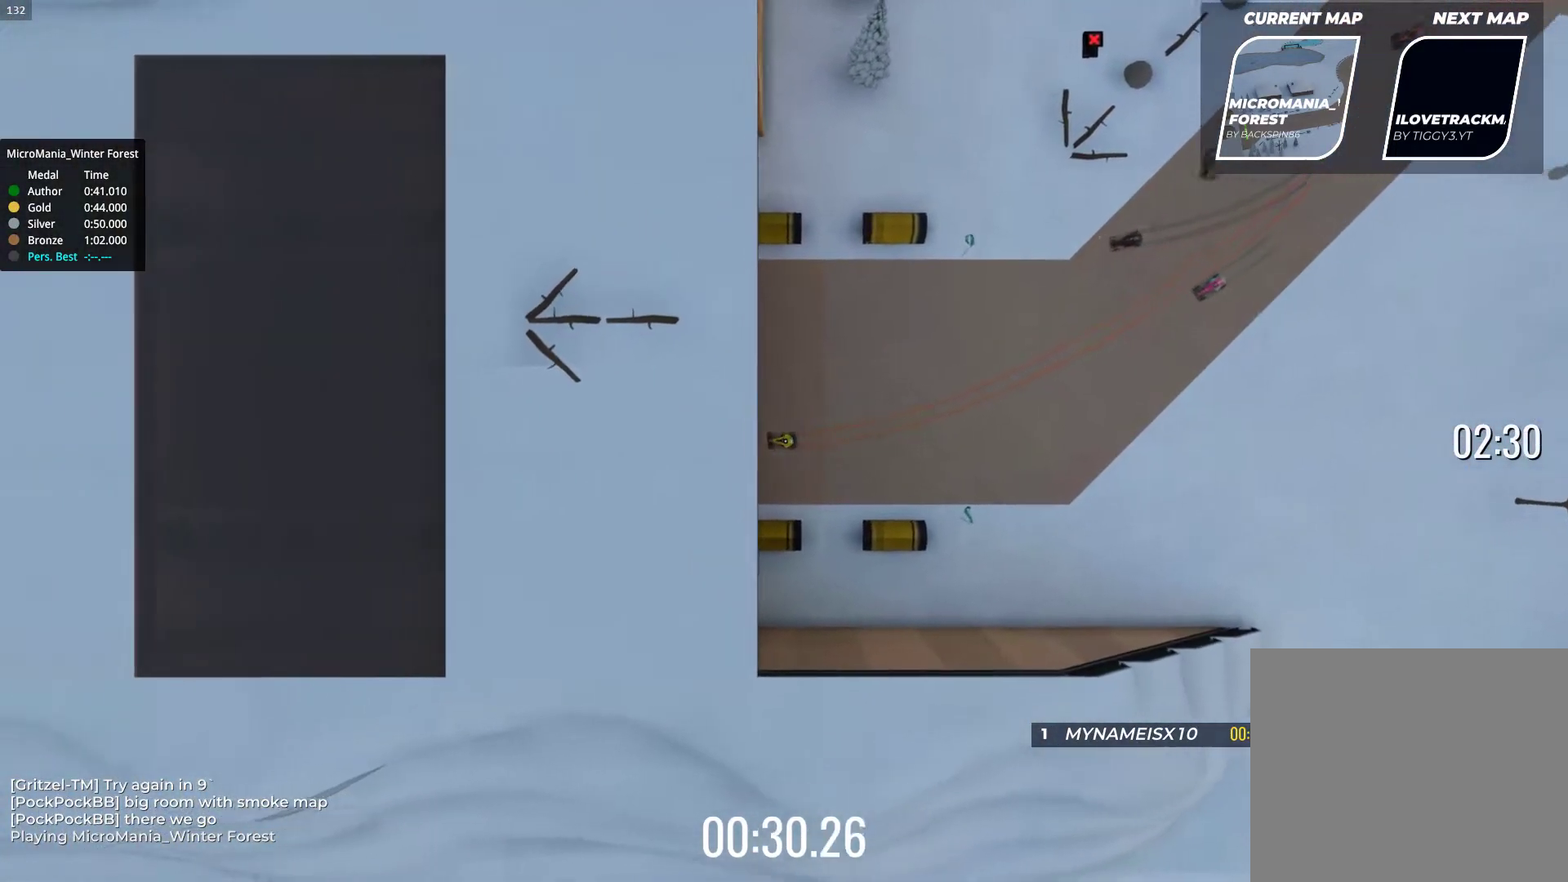
Gameplay with keyboard; each line is a JSON object with the keys held at the frame after it. "events" lists presses ("down") and releases ("up") of "down", "left", "right" and "up" between this image and that frame as [ms after this image, input, new state], when the widget could be followed in between. No other keys are recorded. Mouse input is not recorded.
{"keys": ["left", "up"], "events": [[117, "right", "up"], [350, "left", "down"]]}
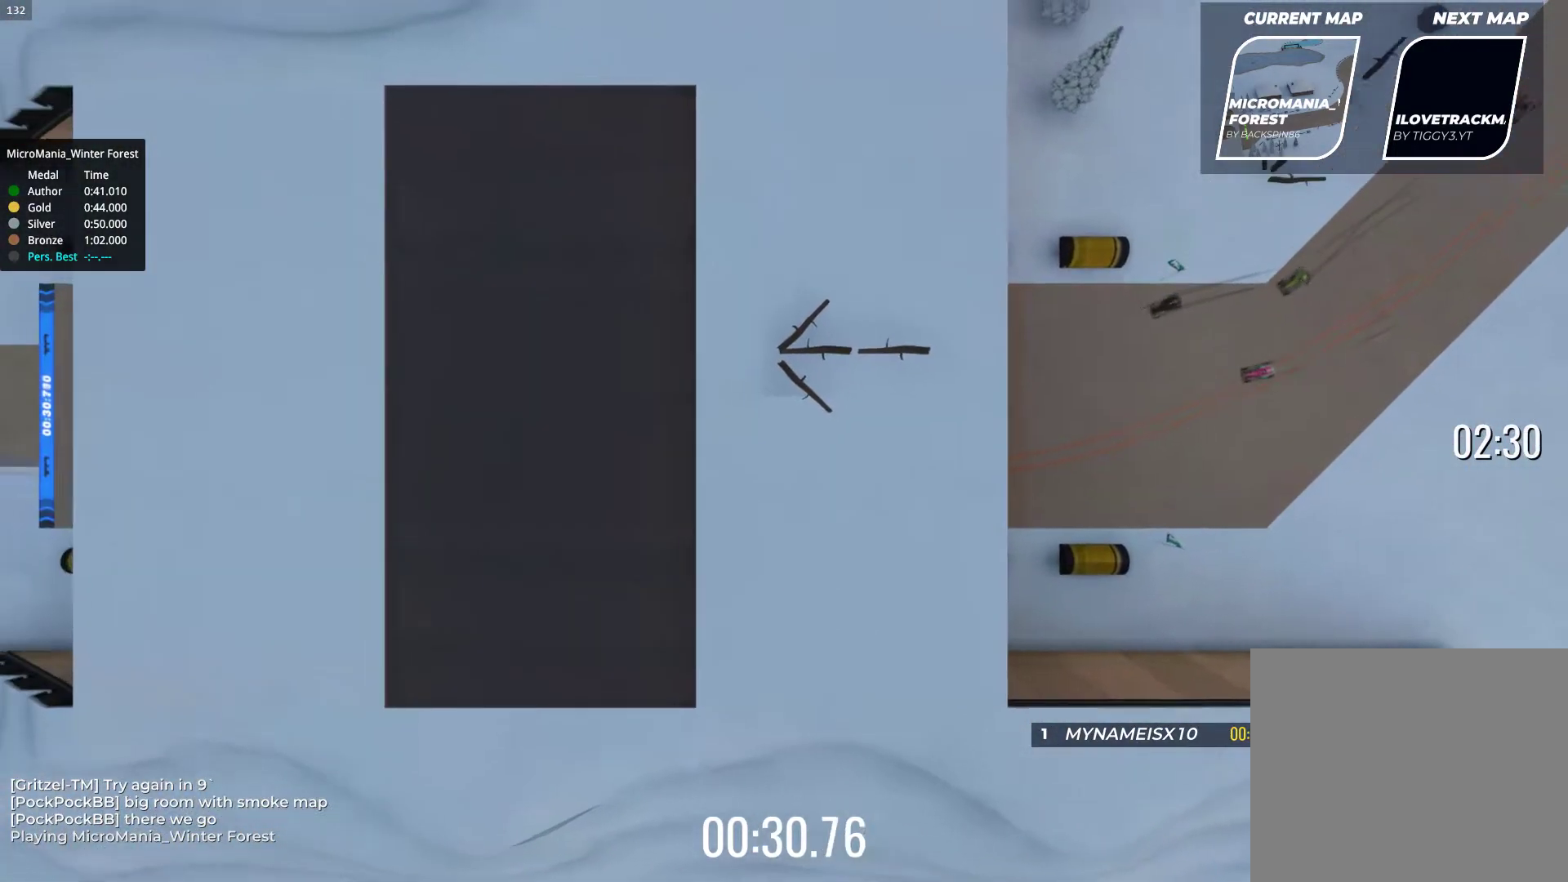
{"keys": ["up"], "events": [[217, "left", "up"]]}
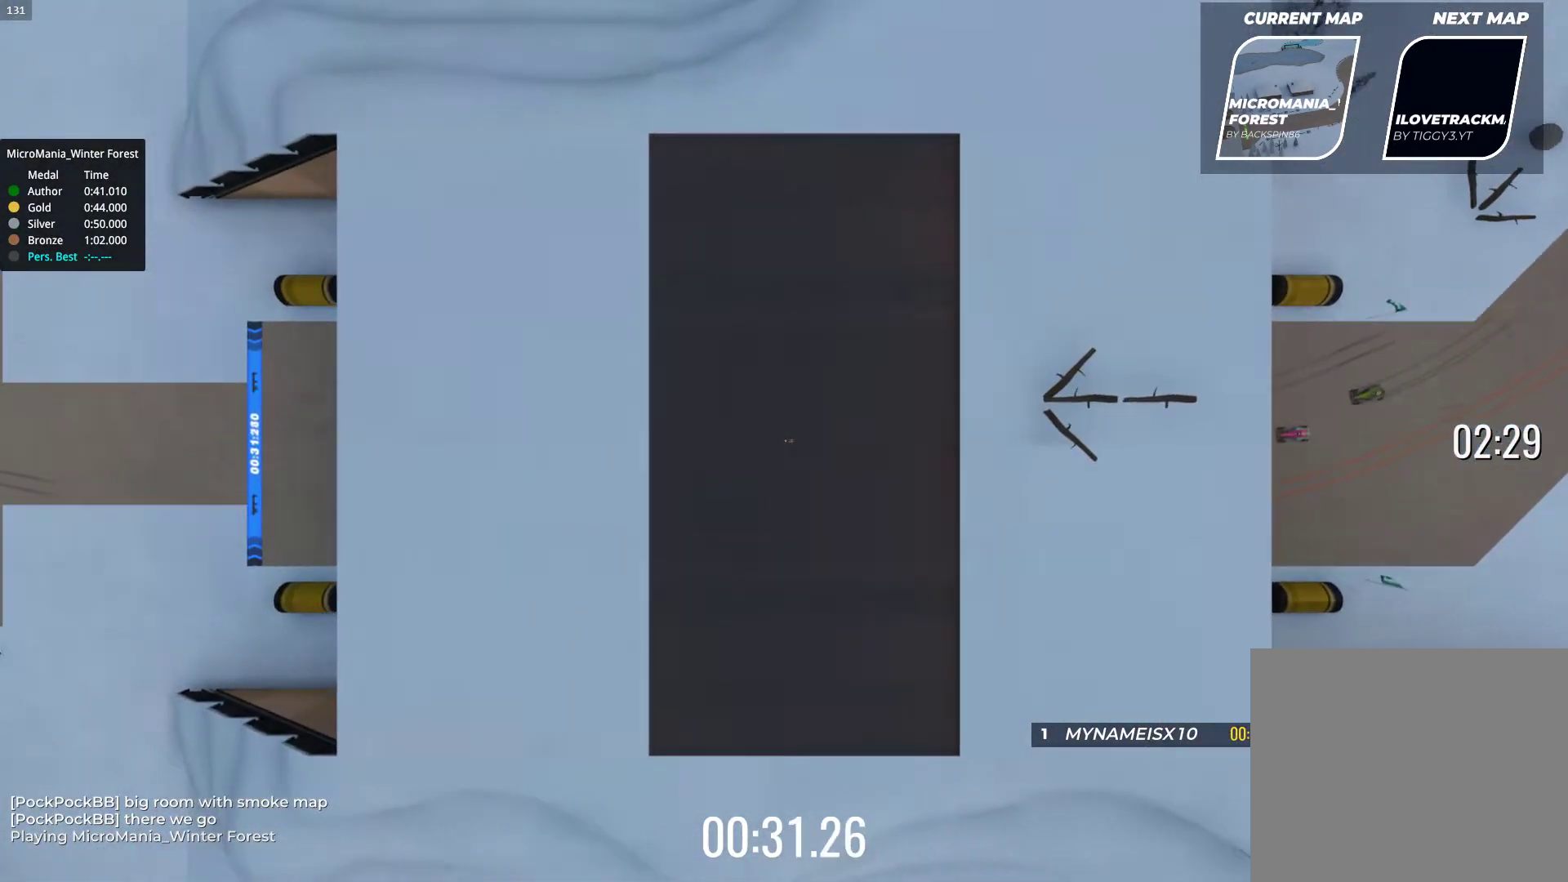
{"keys": ["up"], "events": []}
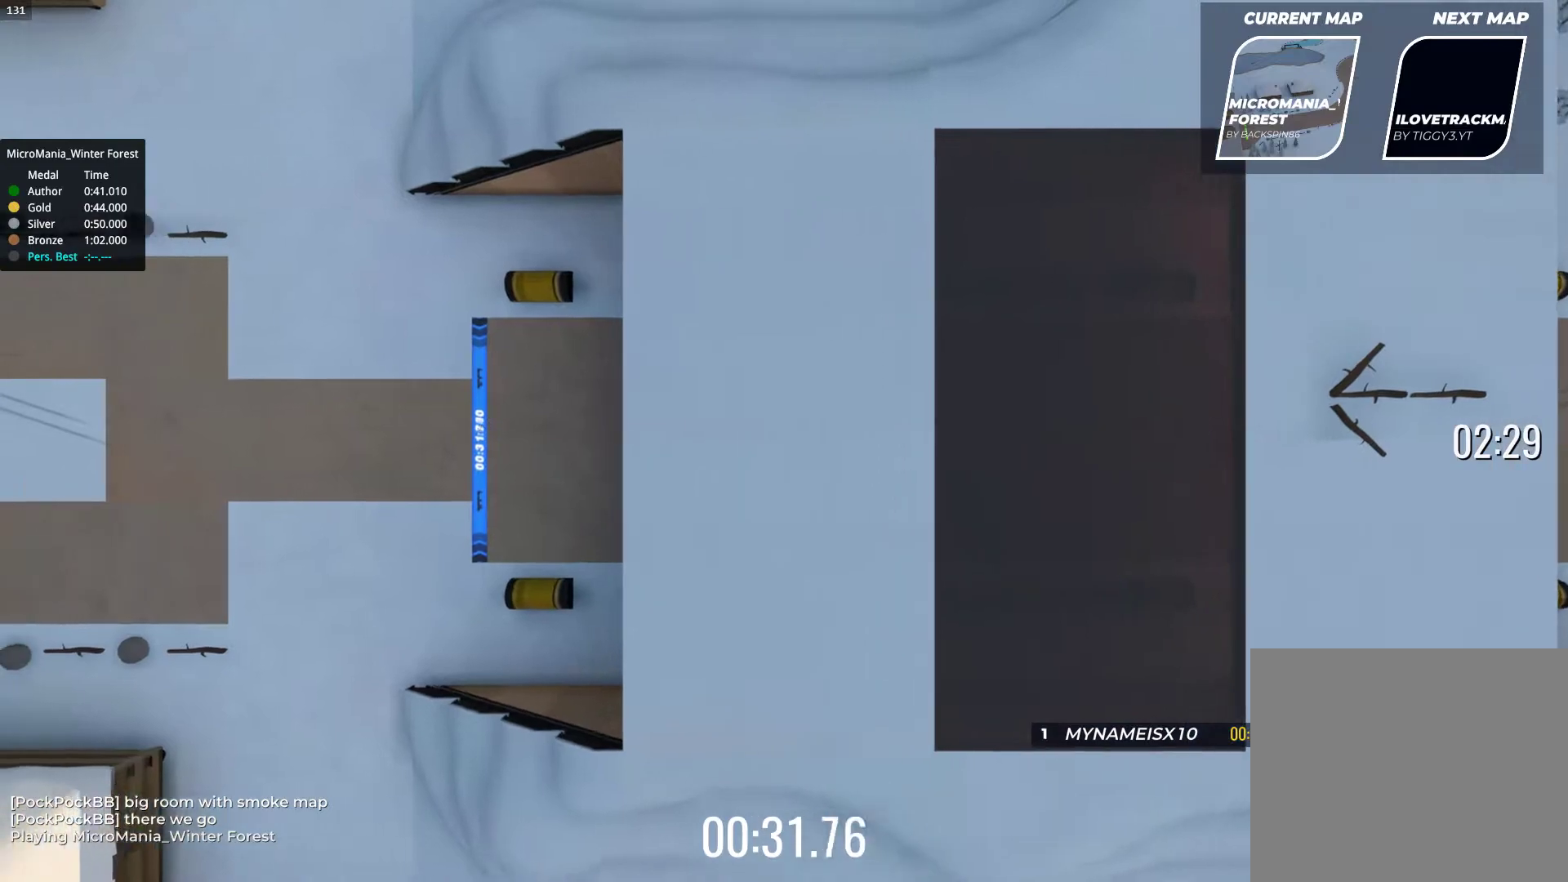
{"keys": ["up"], "events": []}
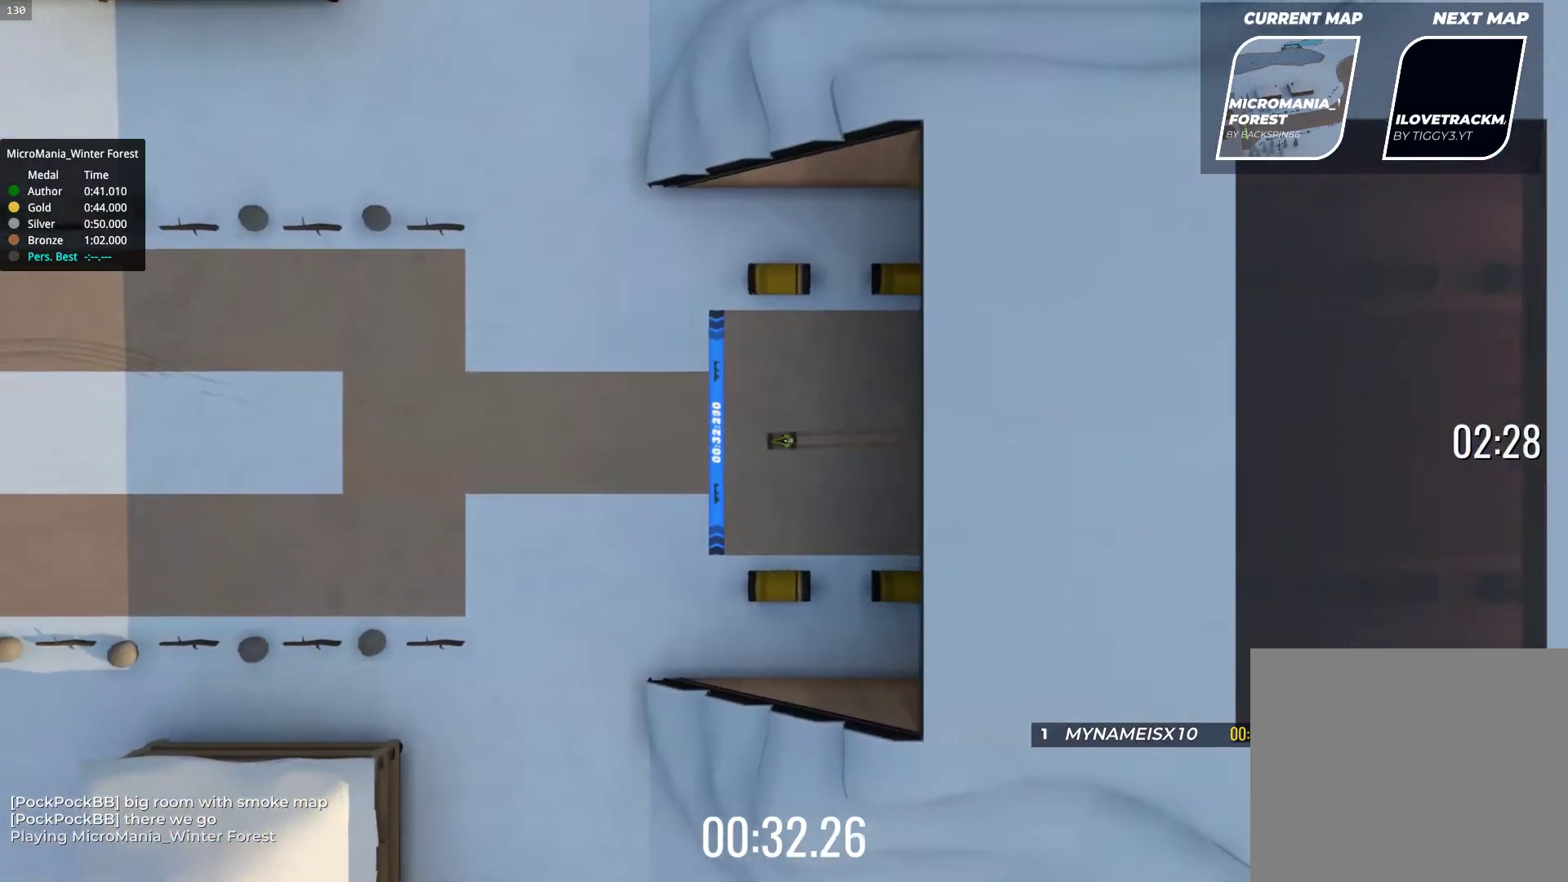
{"keys": ["right", "up"], "events": [[500, "right", "down"]]}
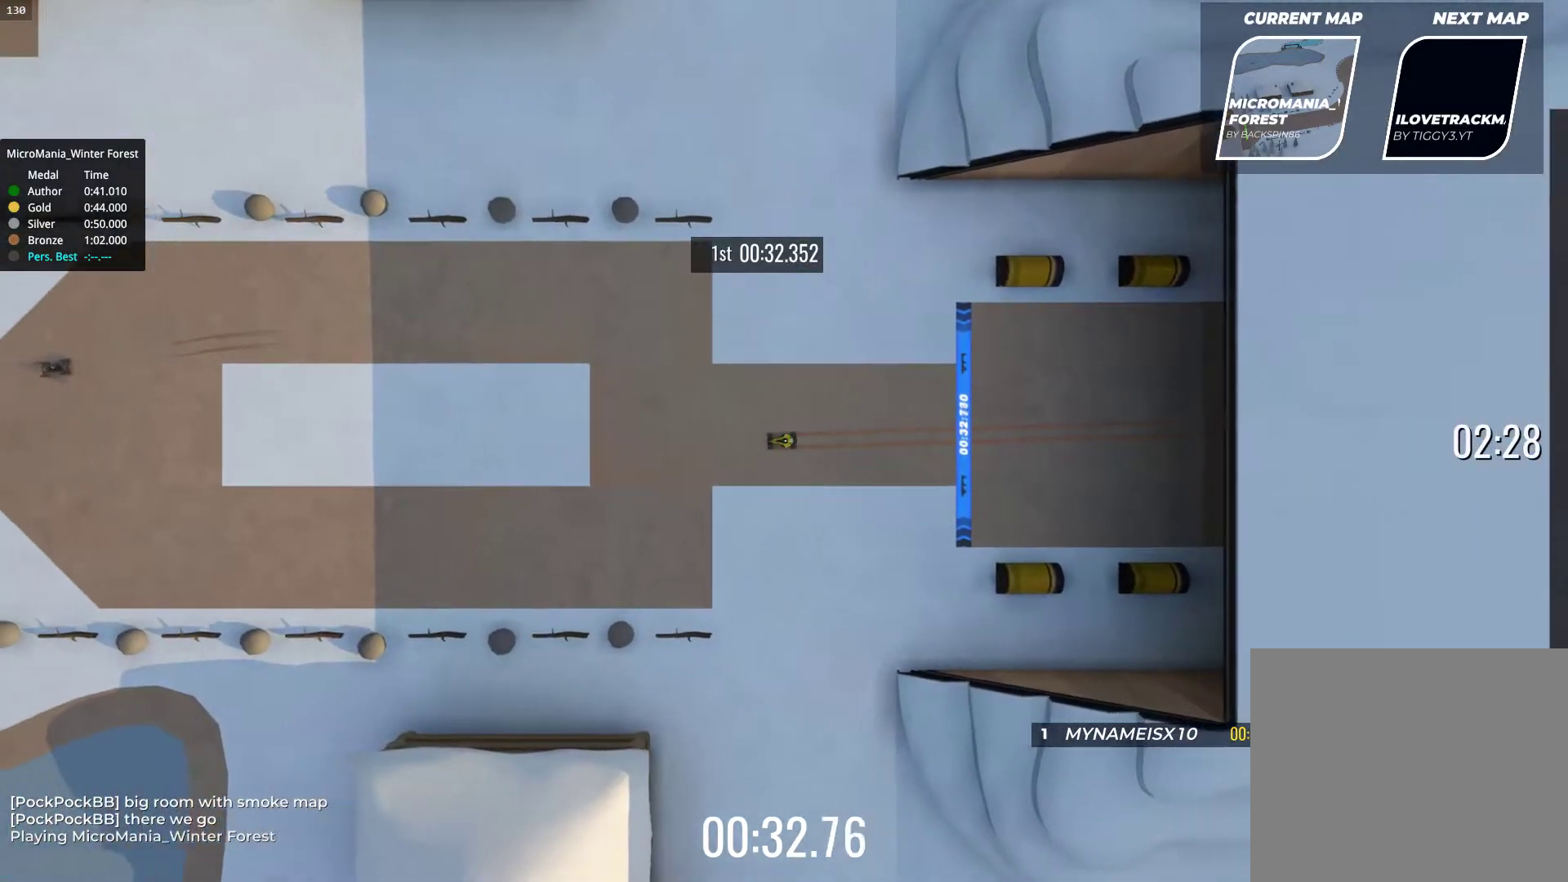
{"keys": ["up"], "events": [[100, "right", "up"]]}
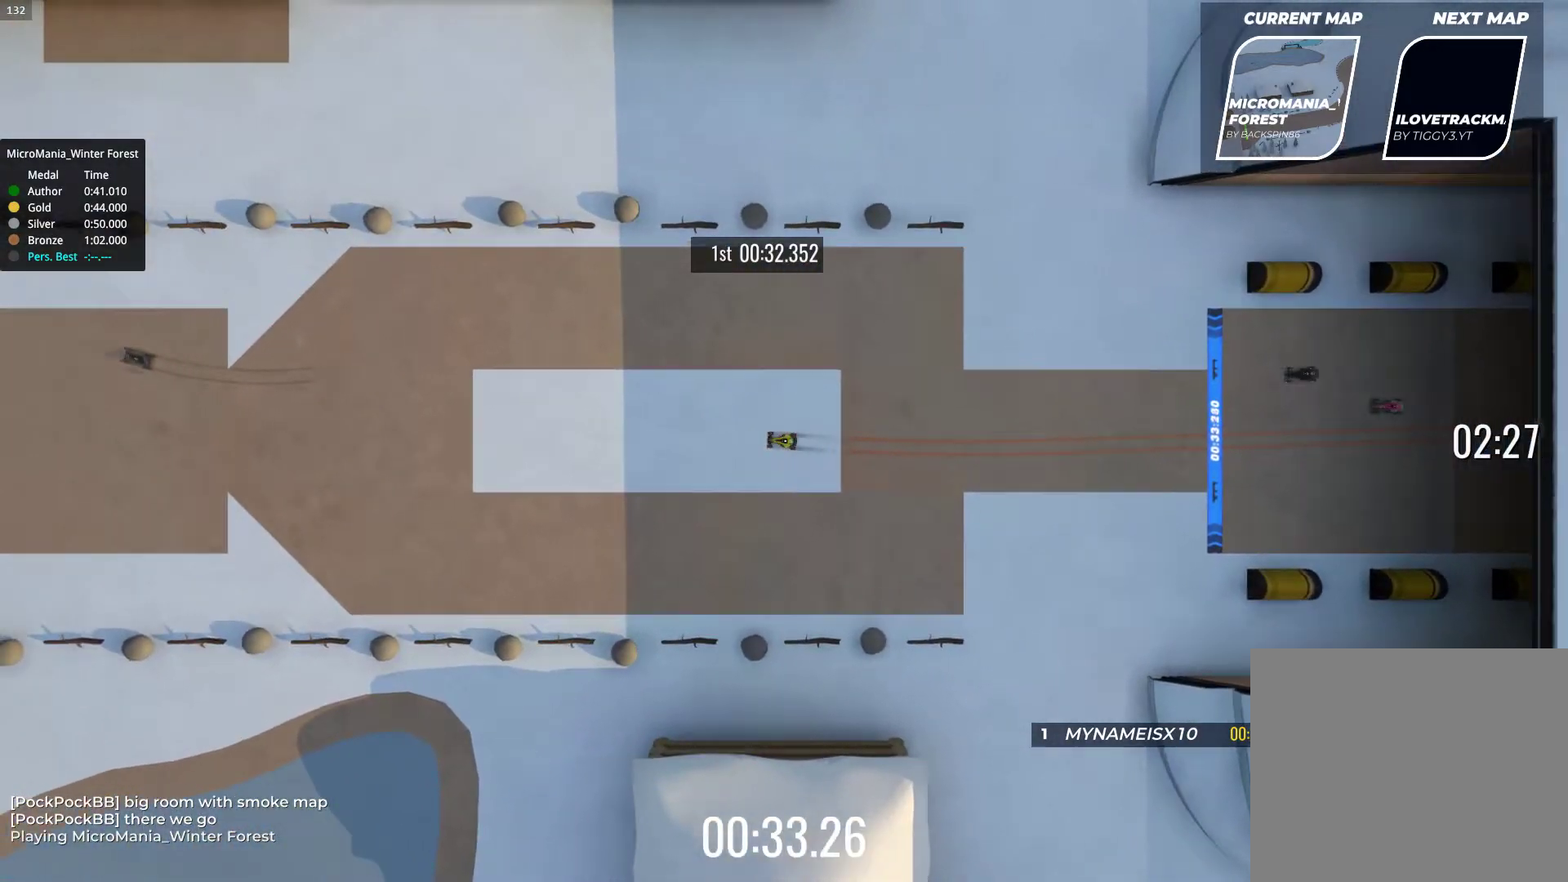
{"keys": ["up"], "events": [[117, "left", "down"], [200, "left", "up"]]}
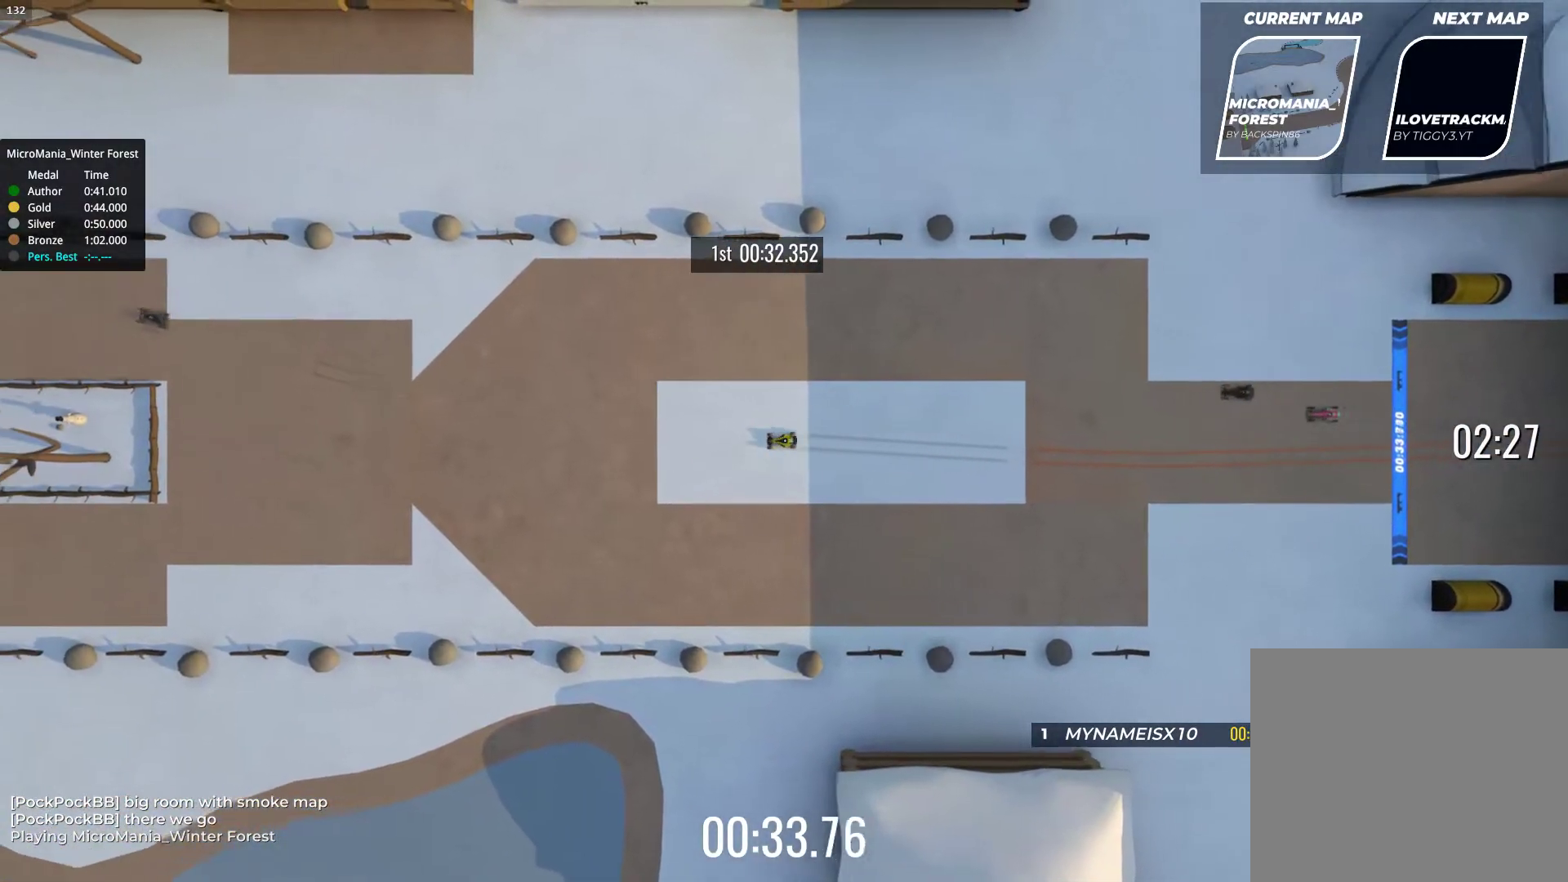
{"keys": ["up"], "events": []}
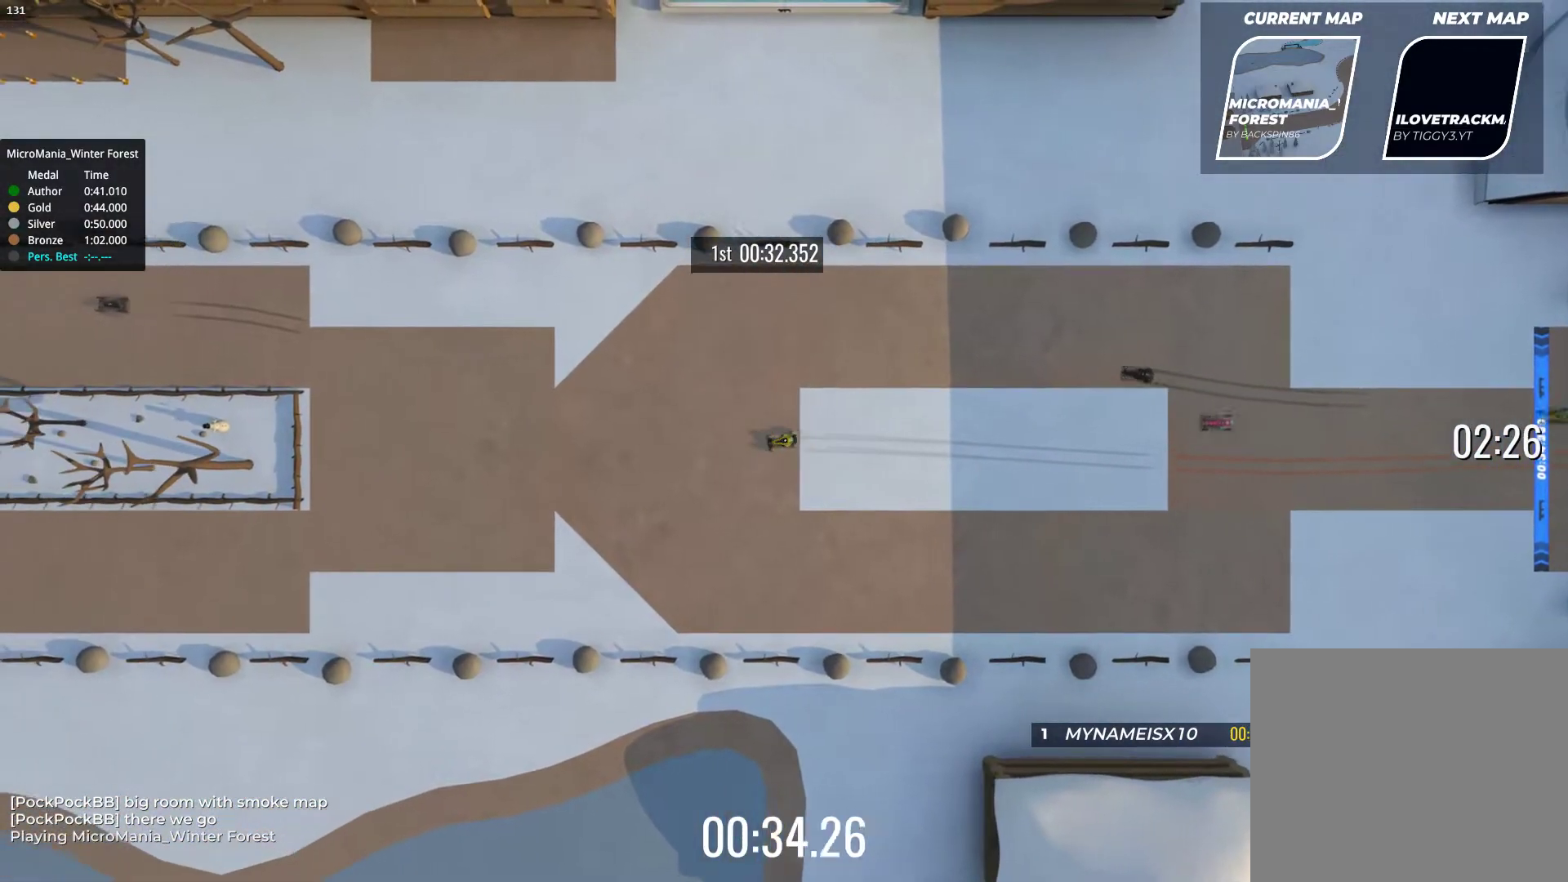
{"keys": ["up"], "events": []}
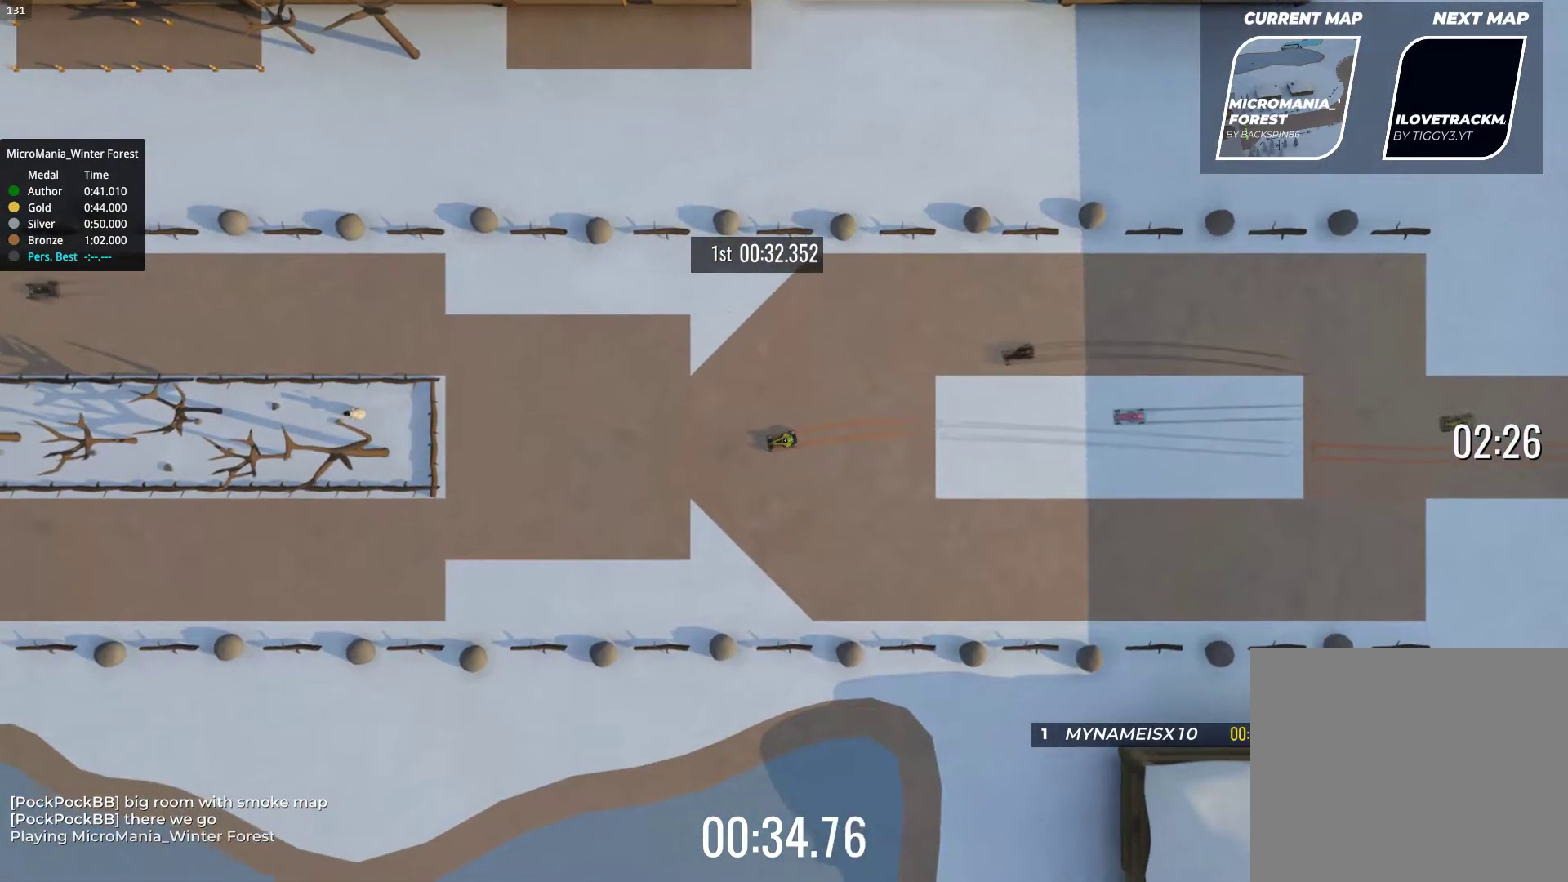
{"keys": ["right", "up"], "events": [[17, "right", "down"], [150, "right", "up"], [317, "right", "down"]]}
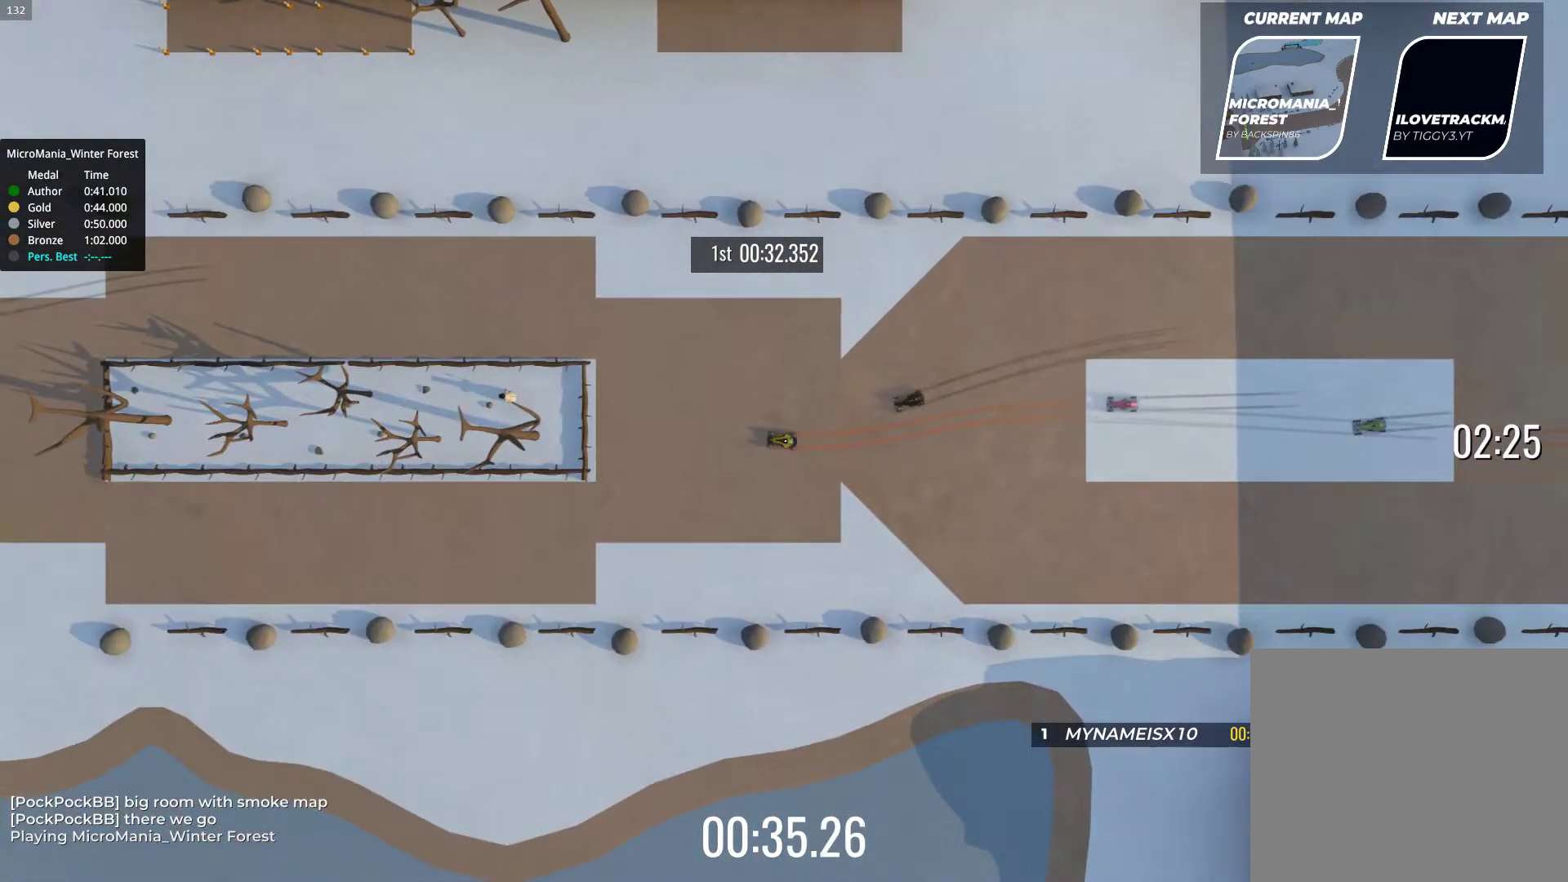
{"keys": ["right", "up"], "events": []}
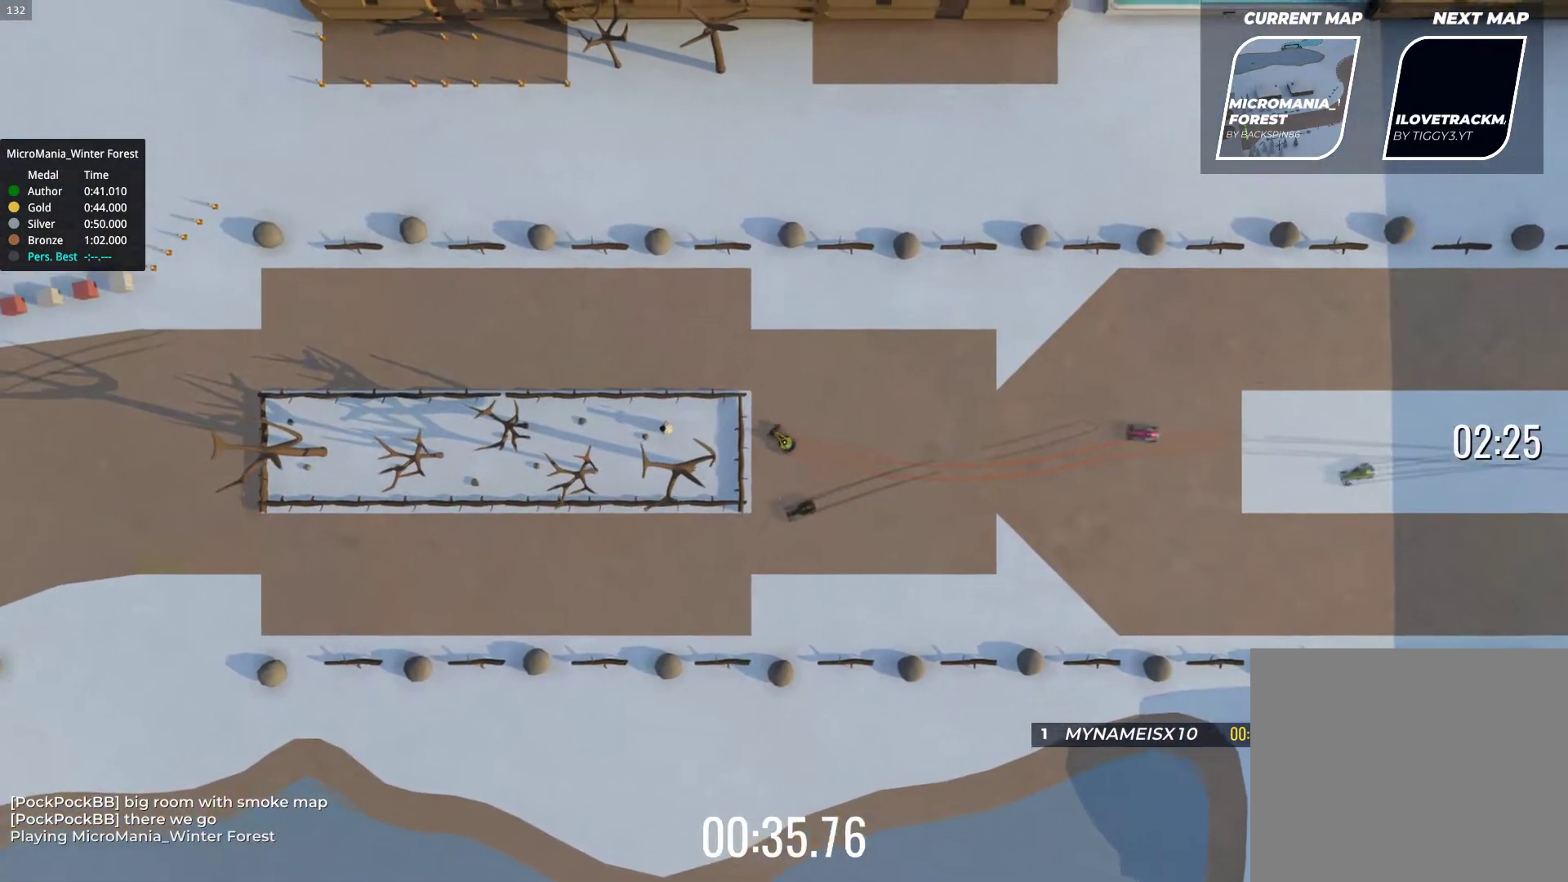
{"keys": ["left", "up"], "events": [[100, "right", "up"], [417, "left", "down"]]}
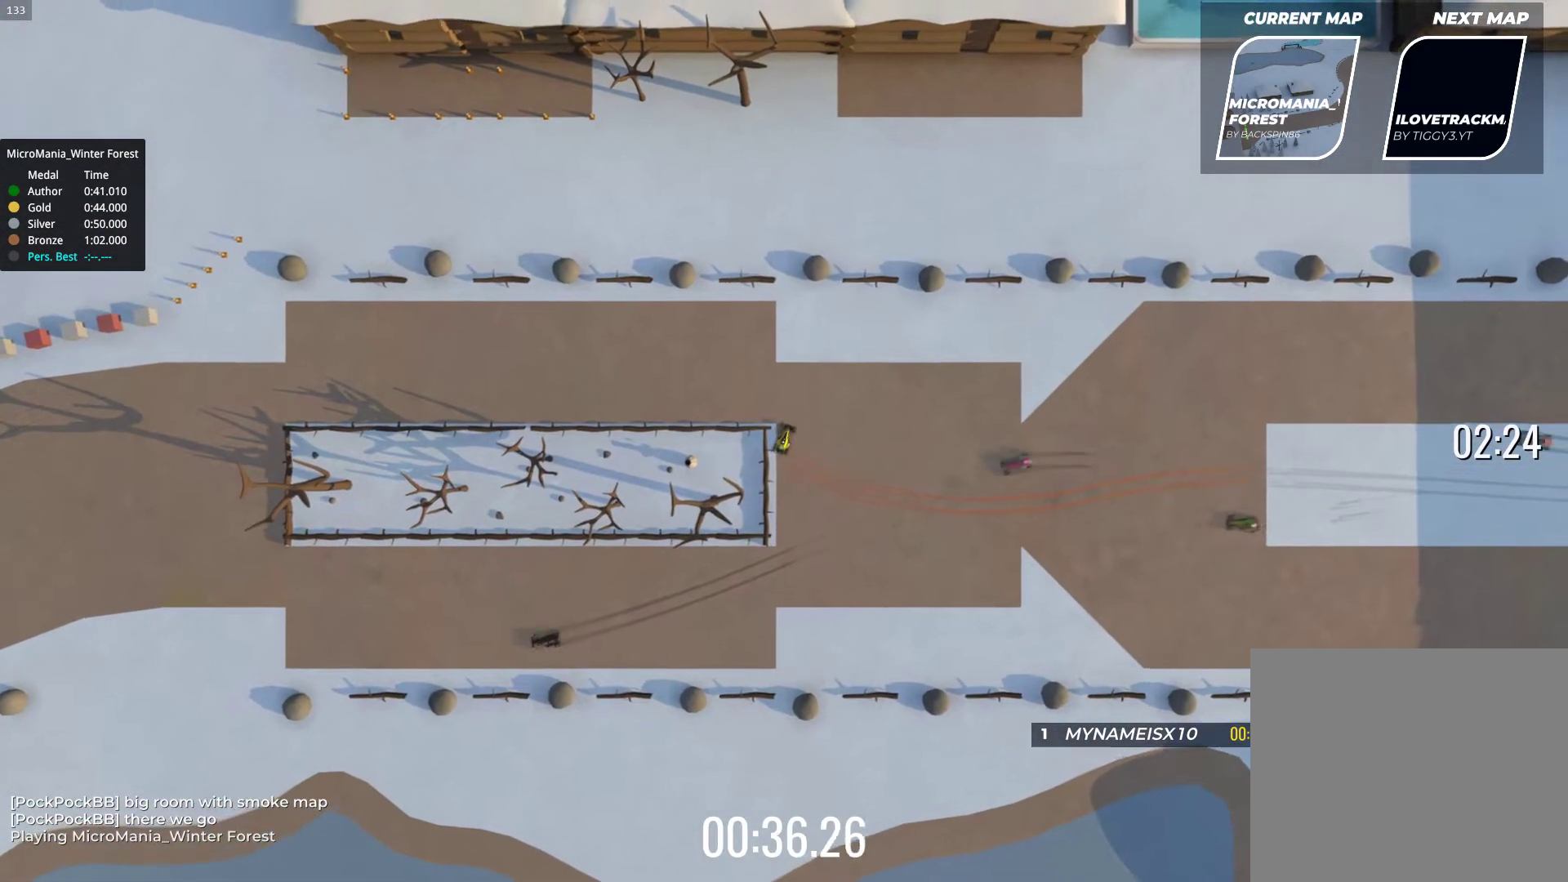
{"keys": ["left", "up"], "events": []}
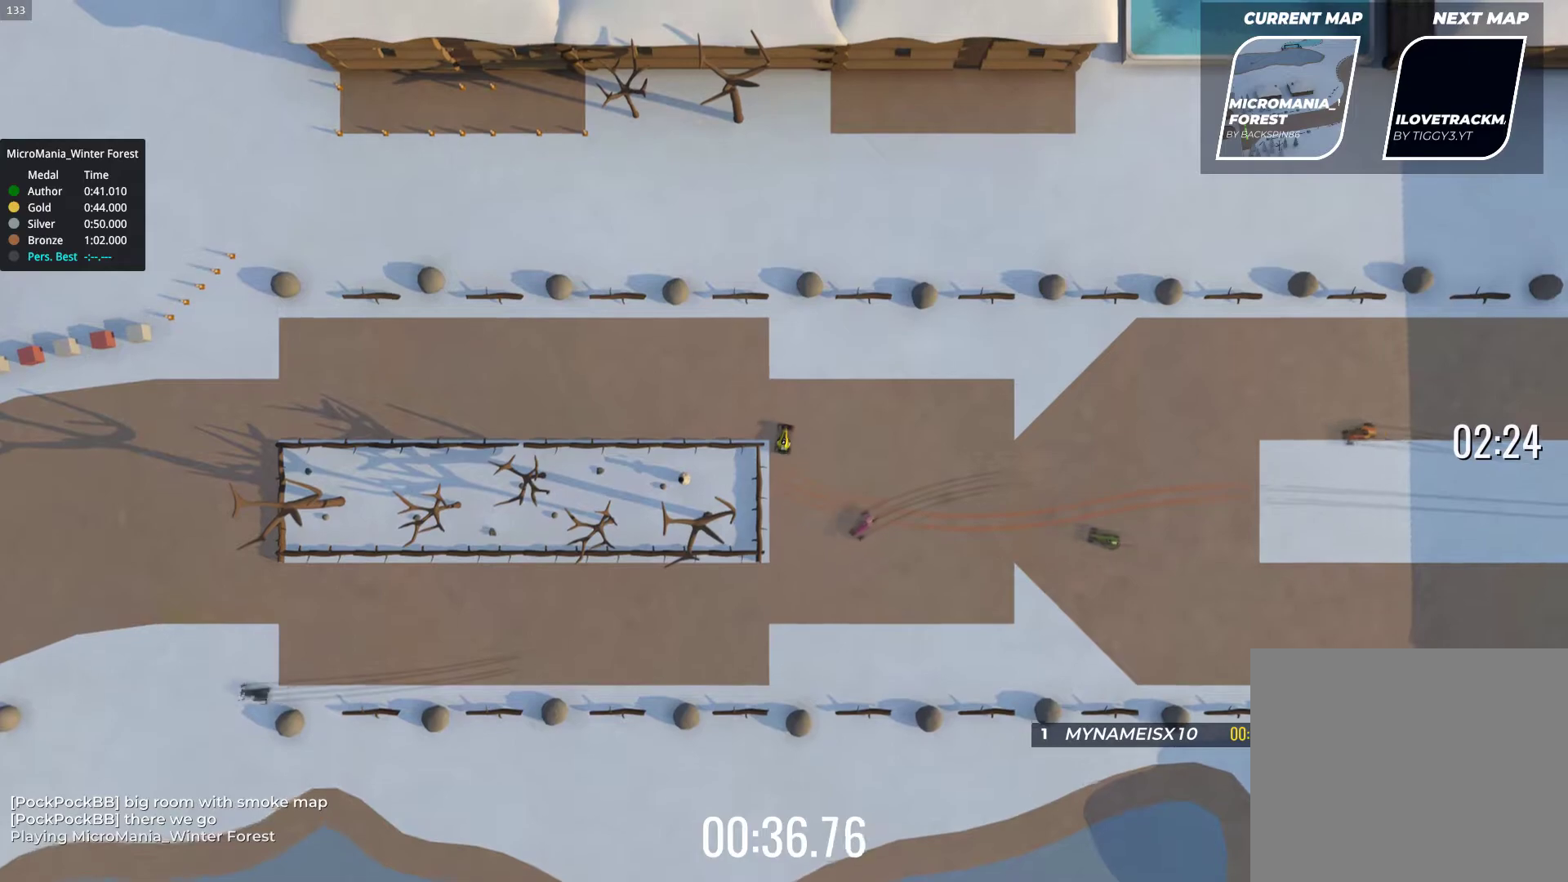
{"keys": ["left", "up"], "events": []}
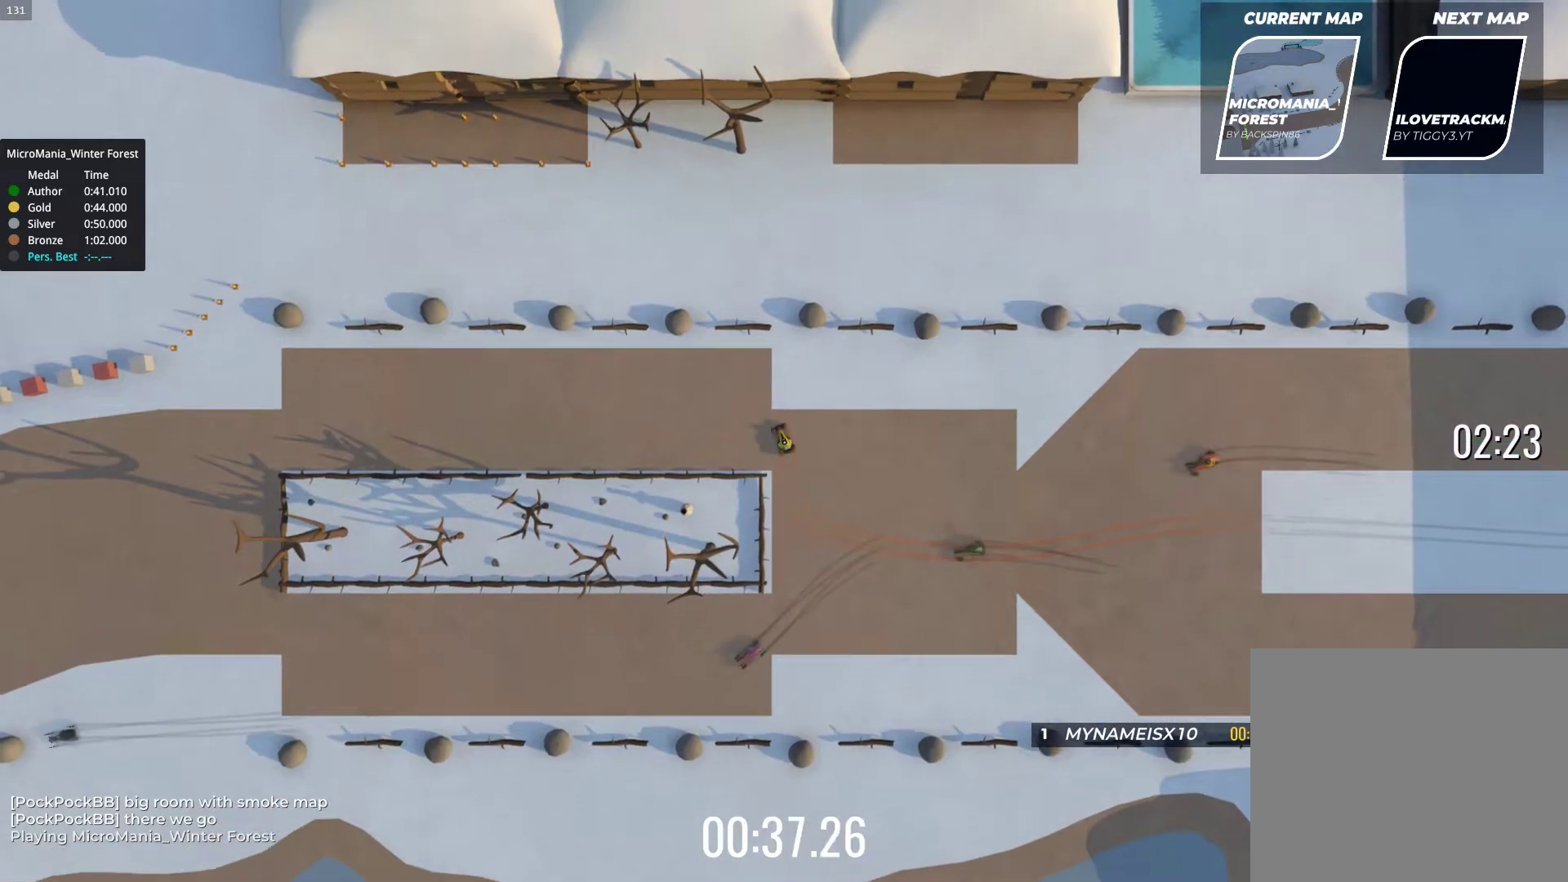
{"keys": ["up"], "events": [[500, "left", "up"]]}
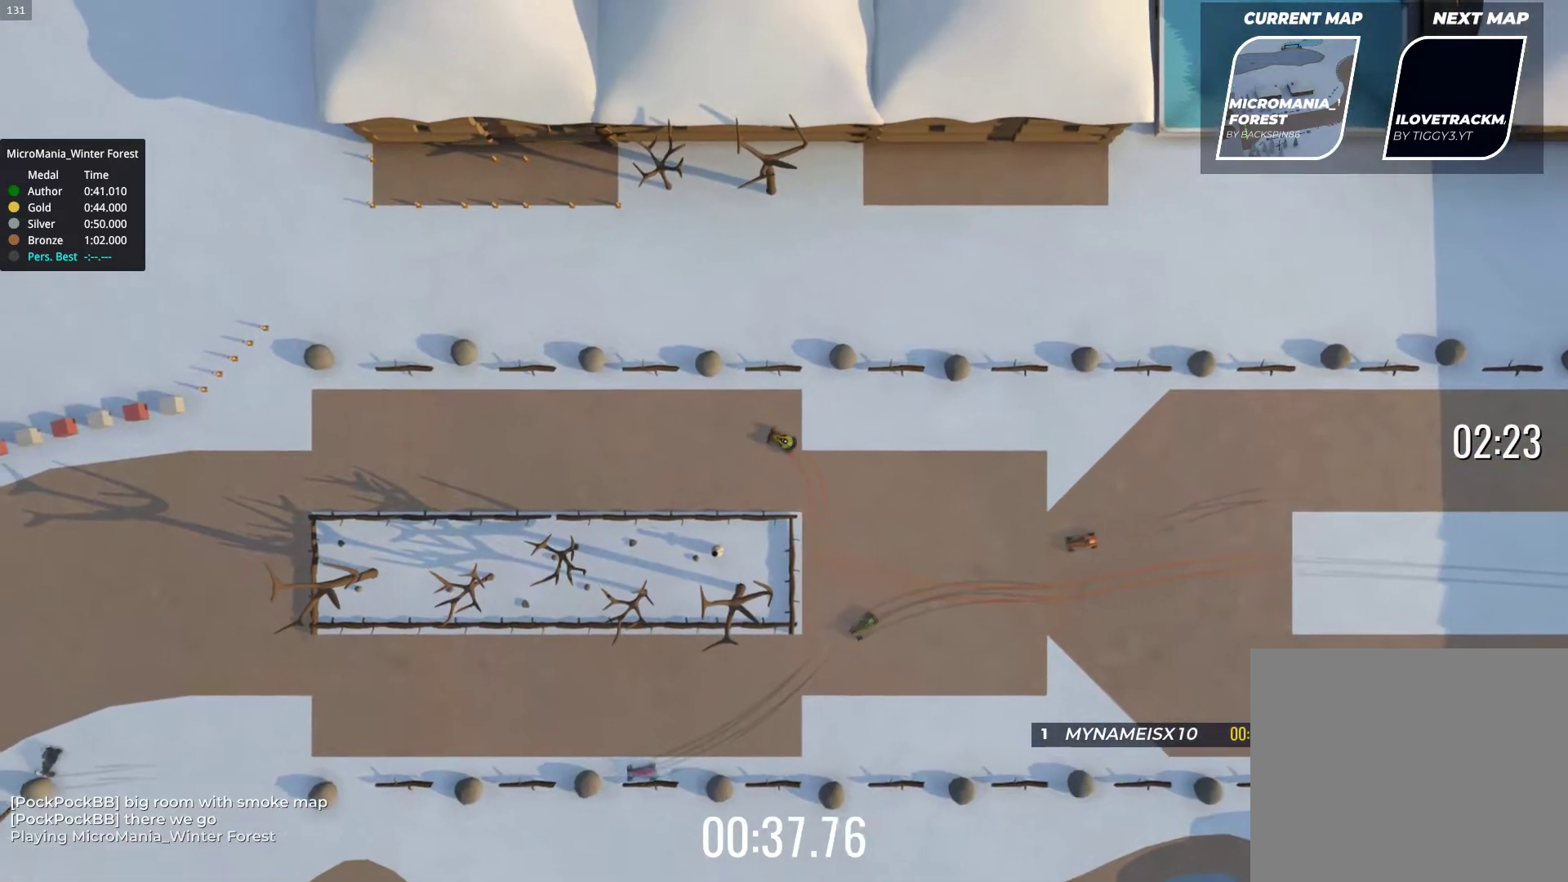
{"keys": ["up"], "events": [[433, "left", "down"], [500, "left", "up"]]}
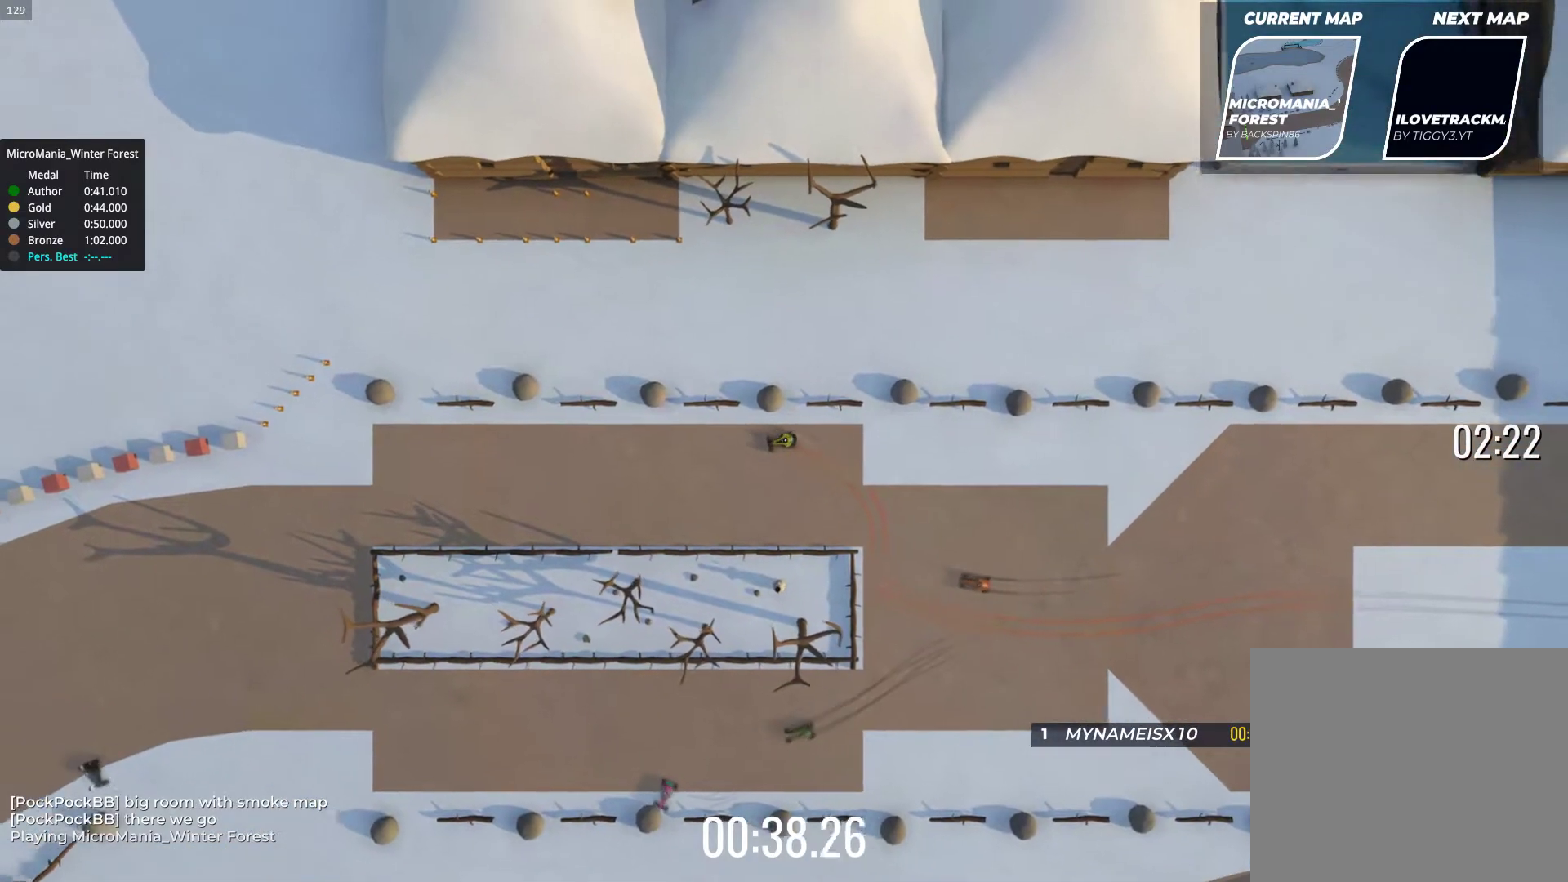
{"keys": ["up"], "events": []}
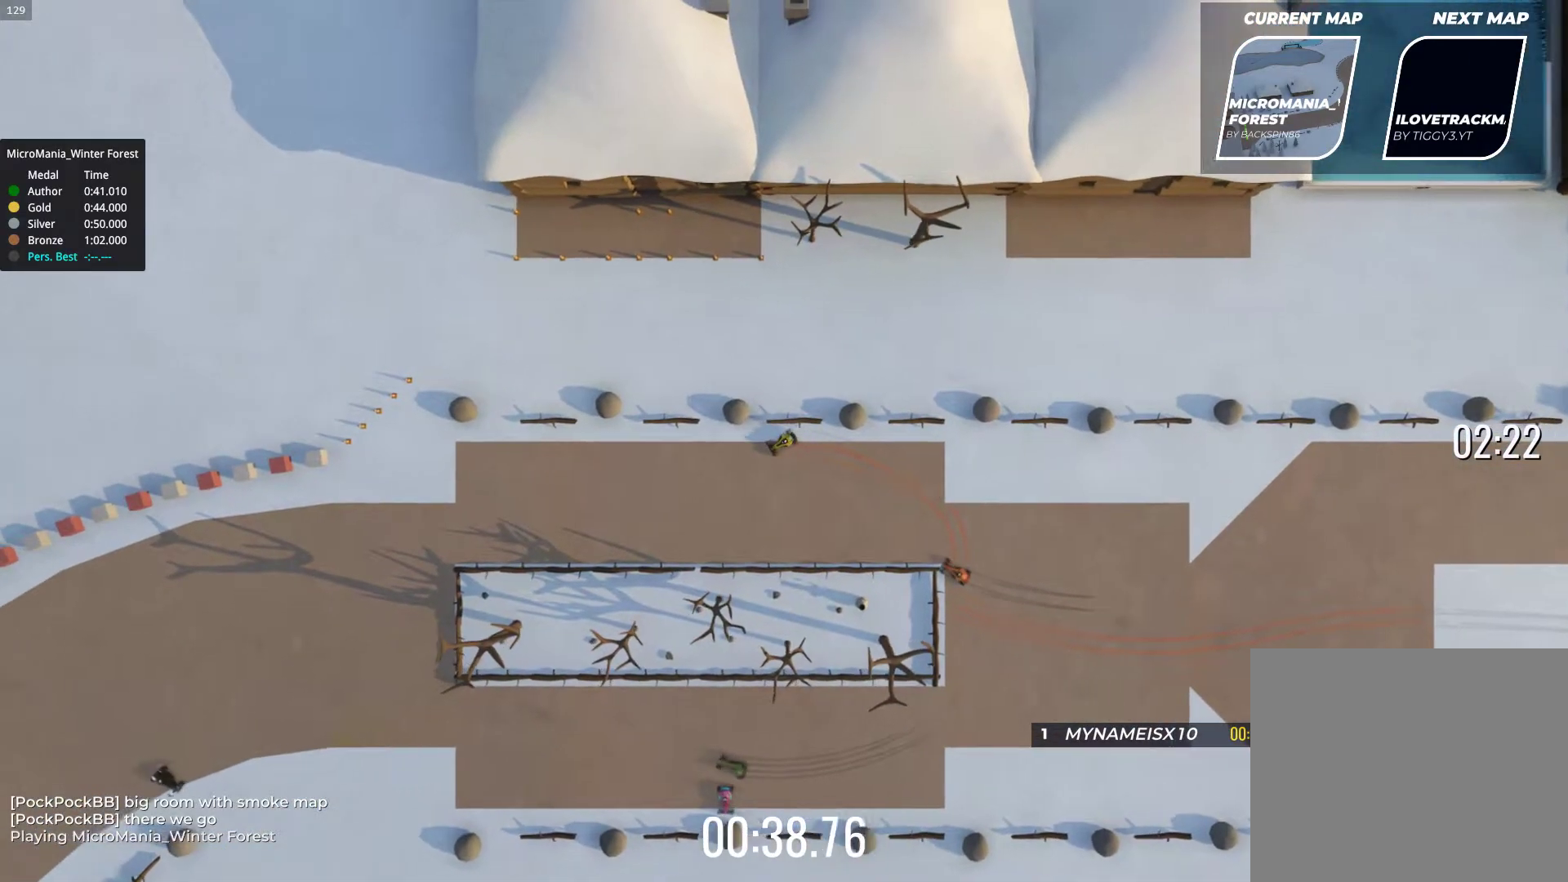
{"keys": ["left", "up"], "events": [[33, "right", "down"], [250, "right", "up"], [450, "left", "down"]]}
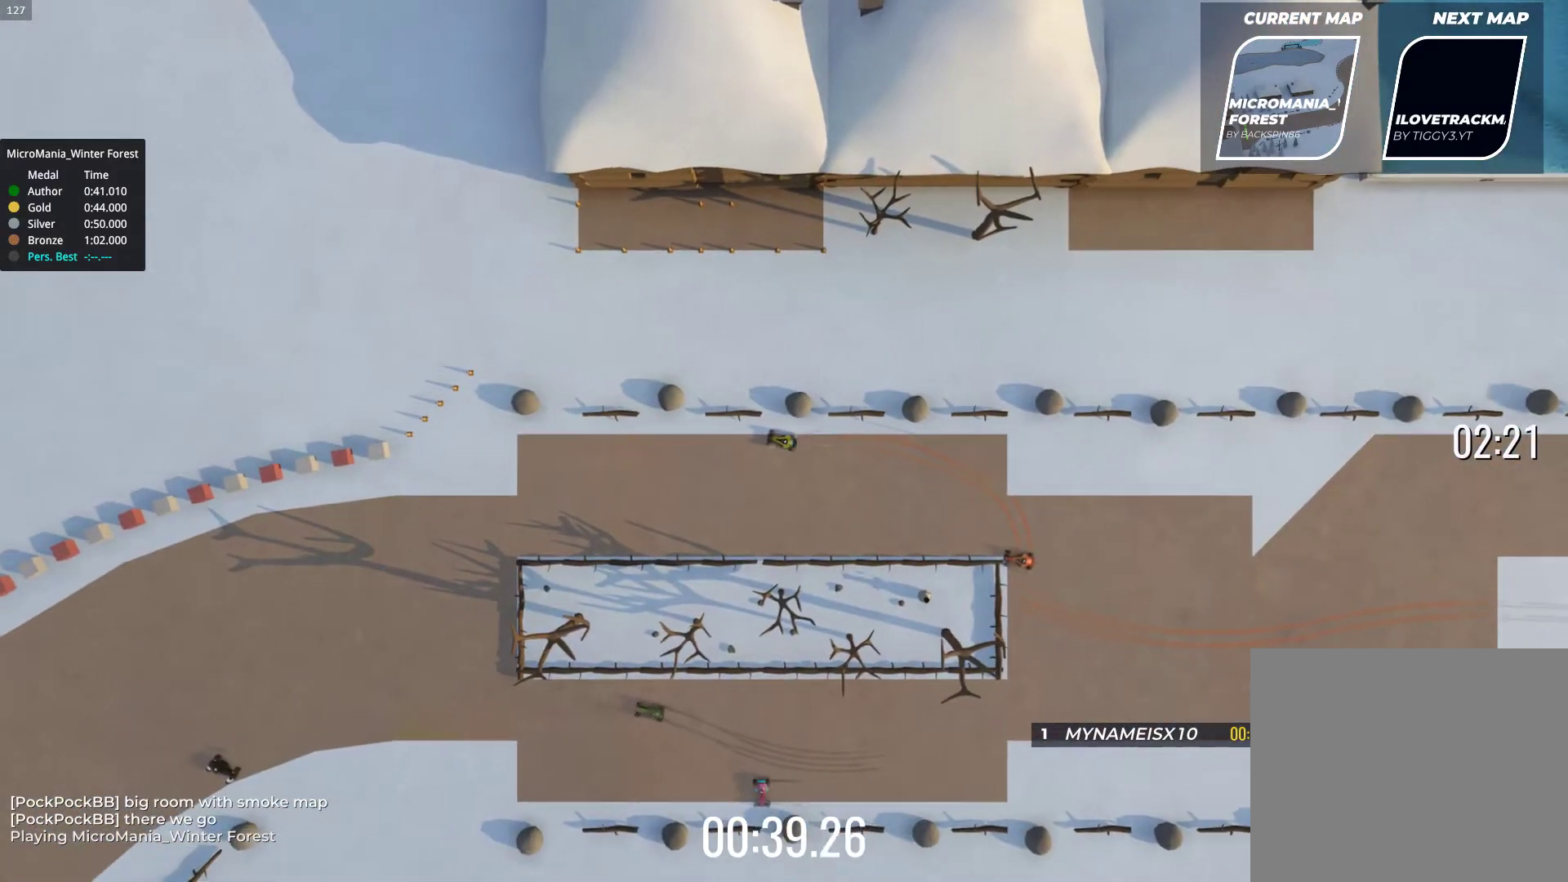
{"keys": ["left", "up"], "events": []}
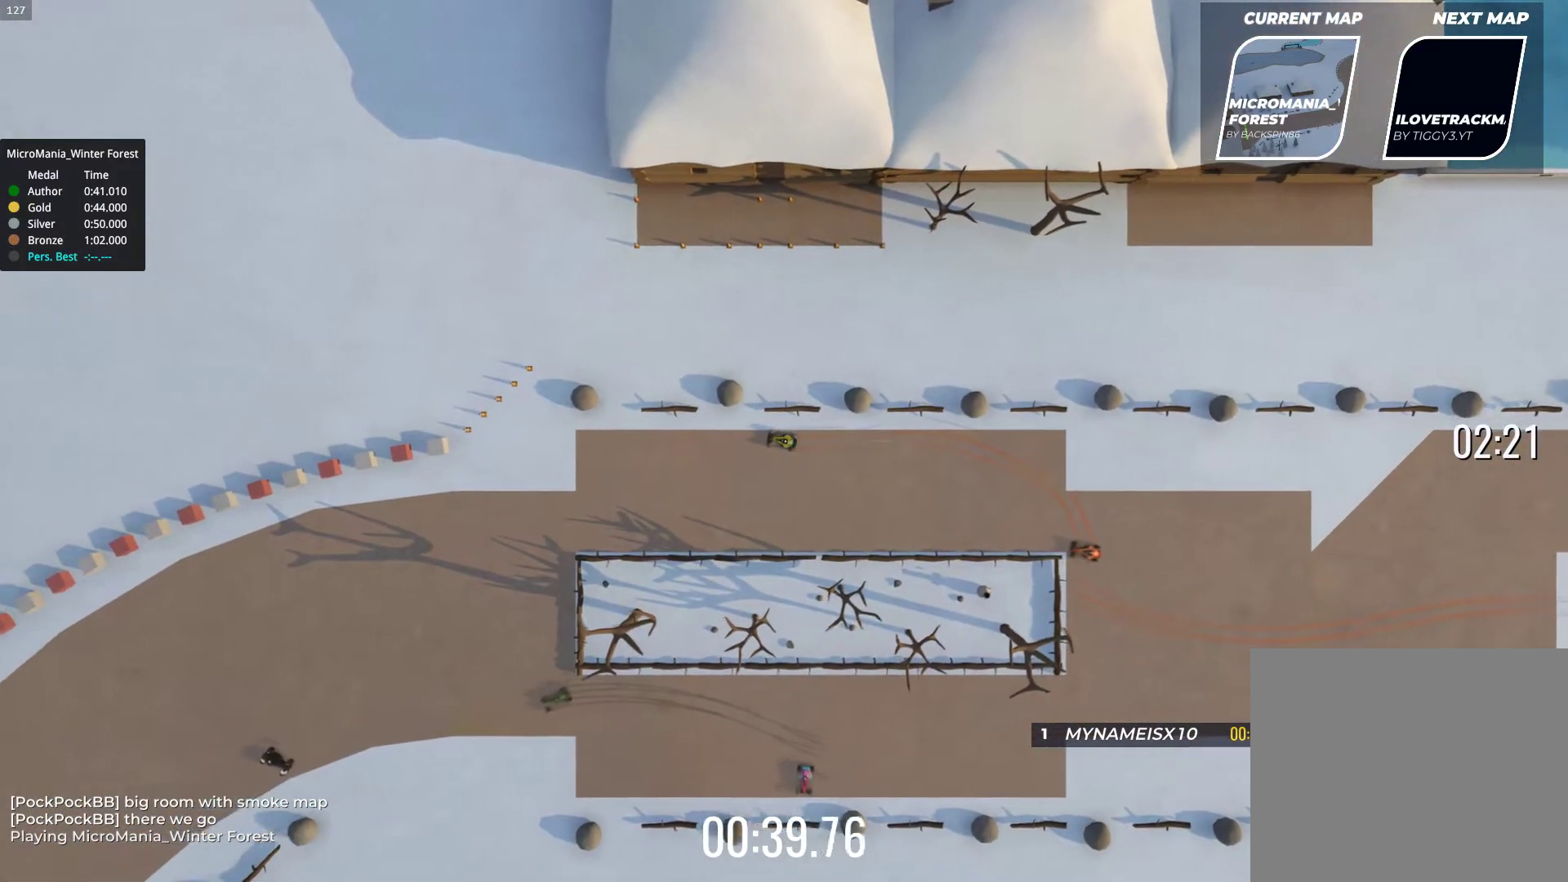
{"keys": ["up"], "events": [[167, "left", "up"]]}
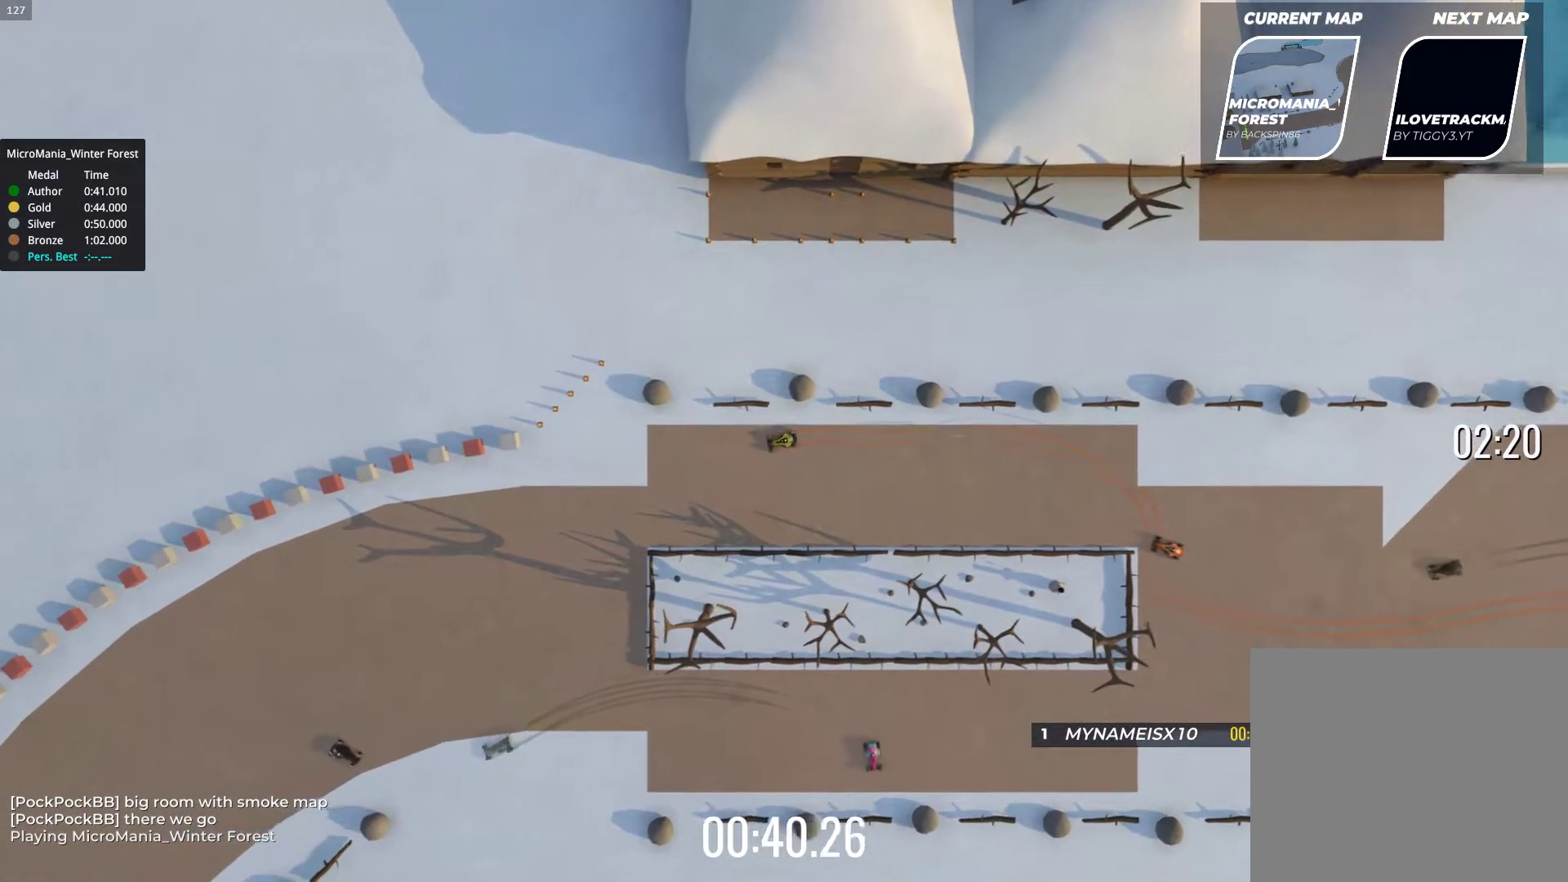
{"keys": ["up"], "events": [[367, "left", "down"], [433, "left", "up"]]}
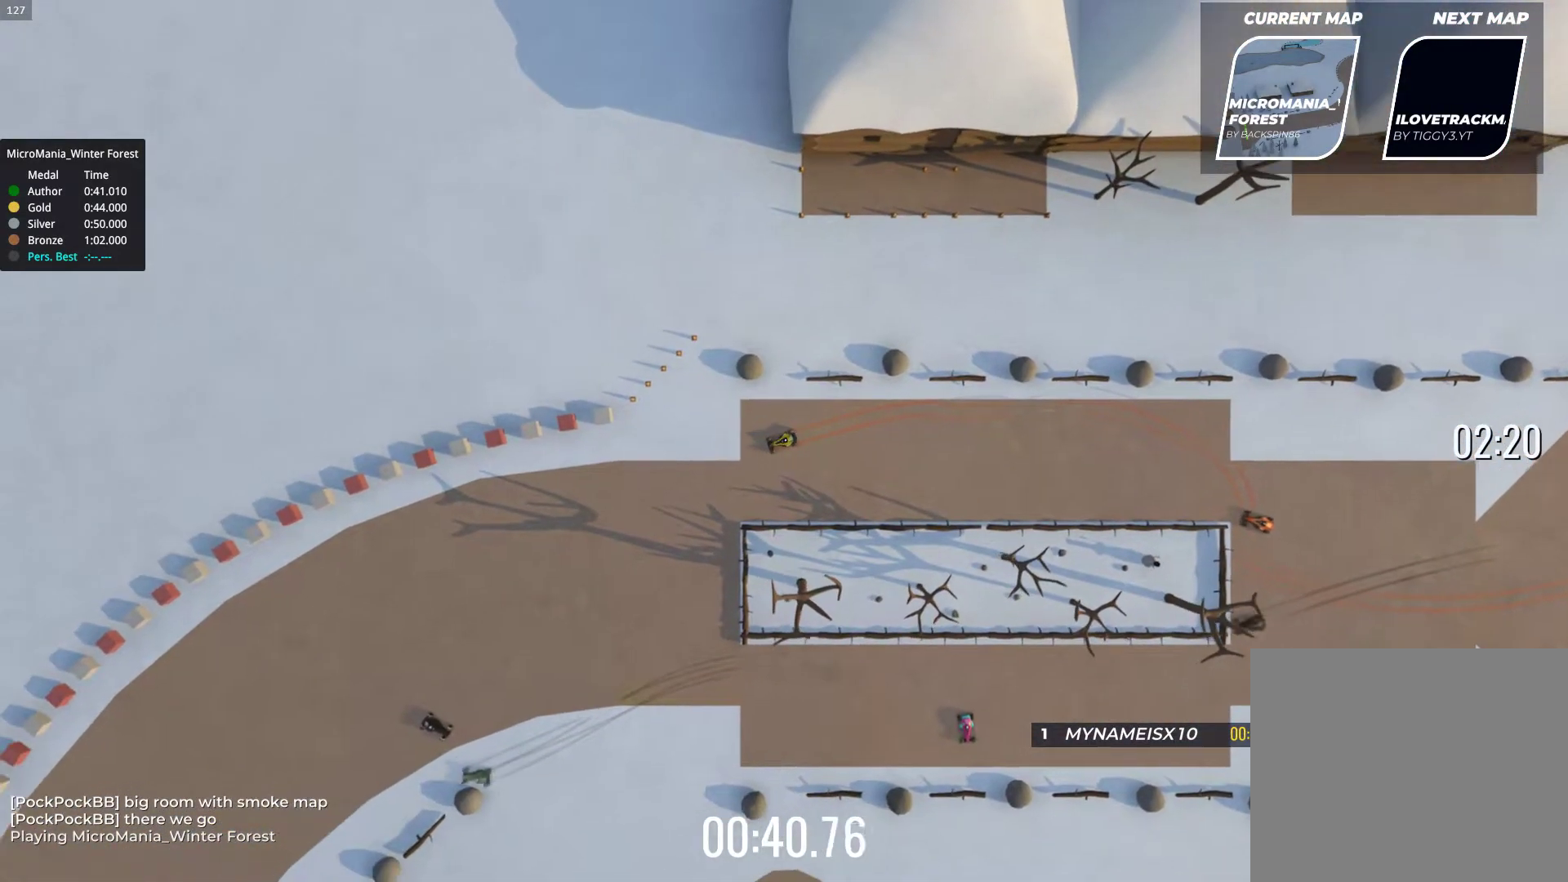
{"keys": ["up"], "events": []}
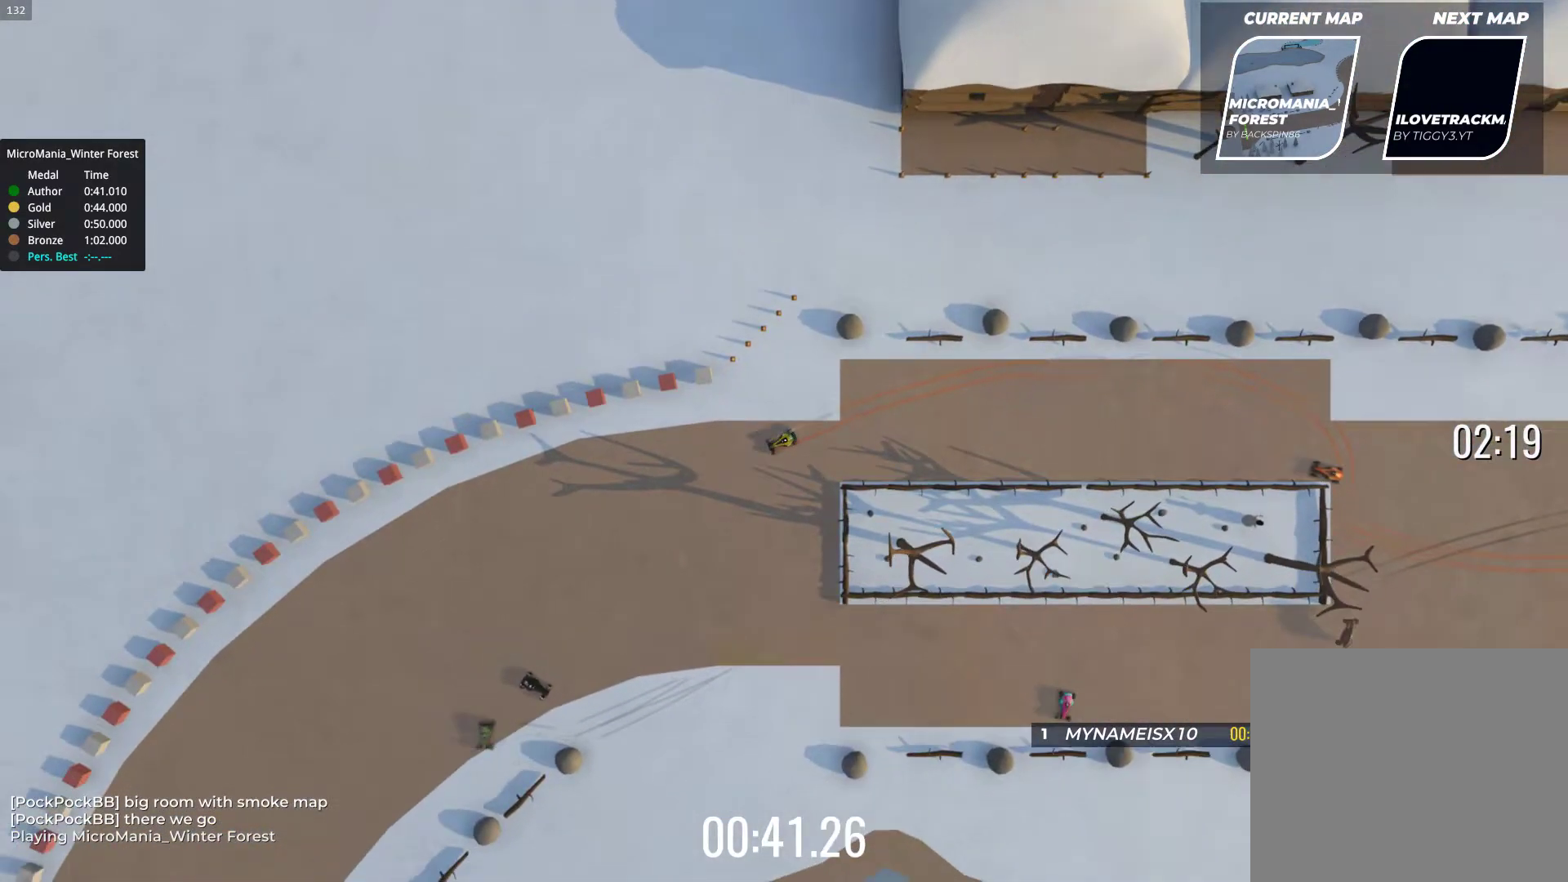
{"keys": ["up"], "events": [[383, "left", "down"], [483, "left", "up"]]}
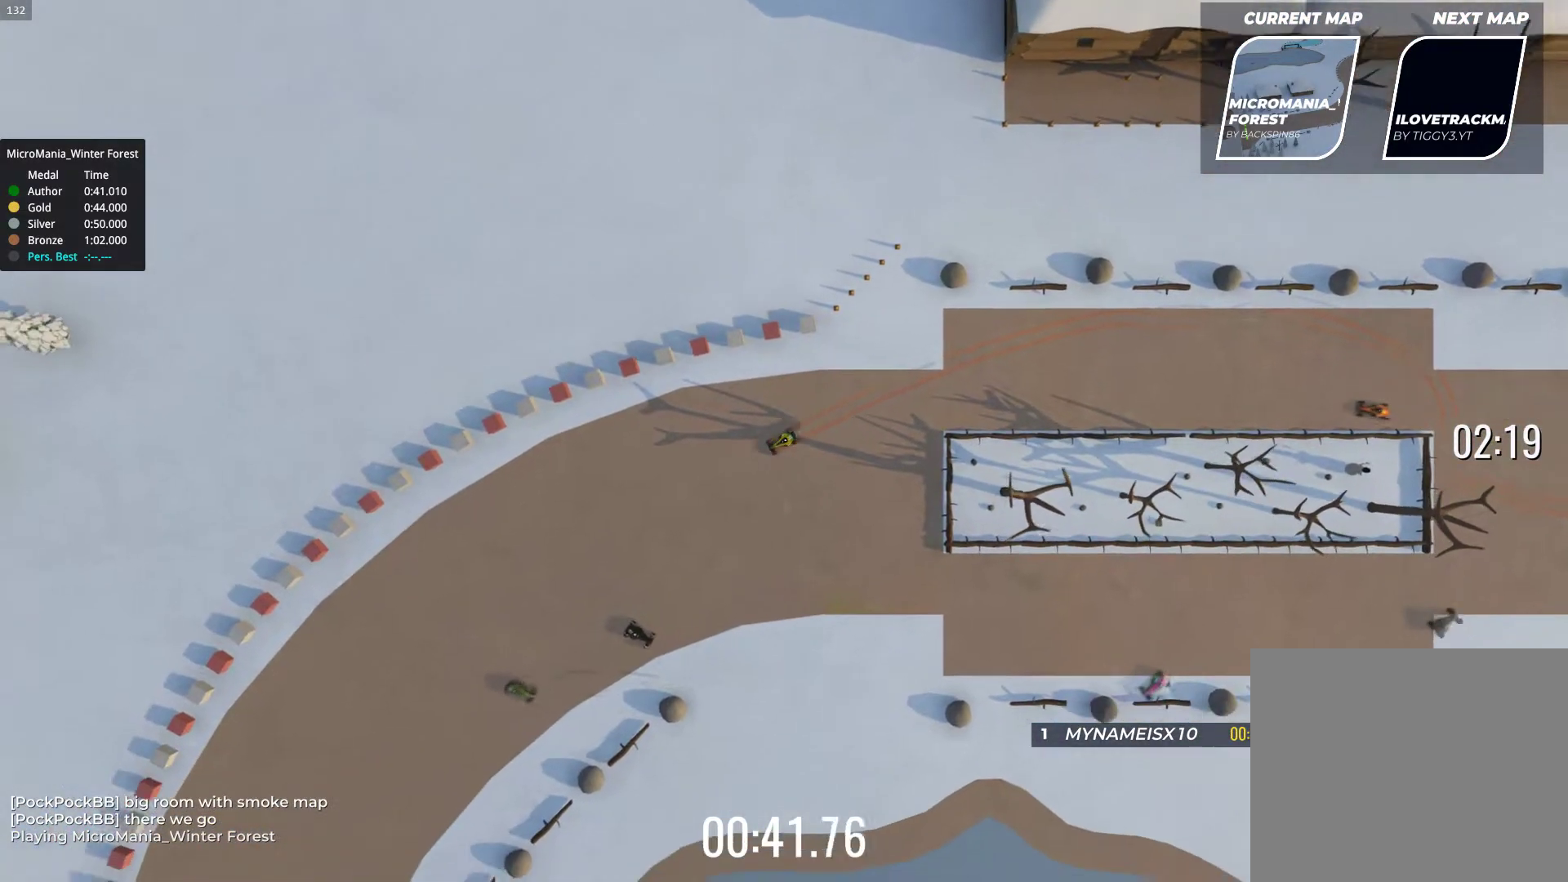
{"keys": ["up"], "events": []}
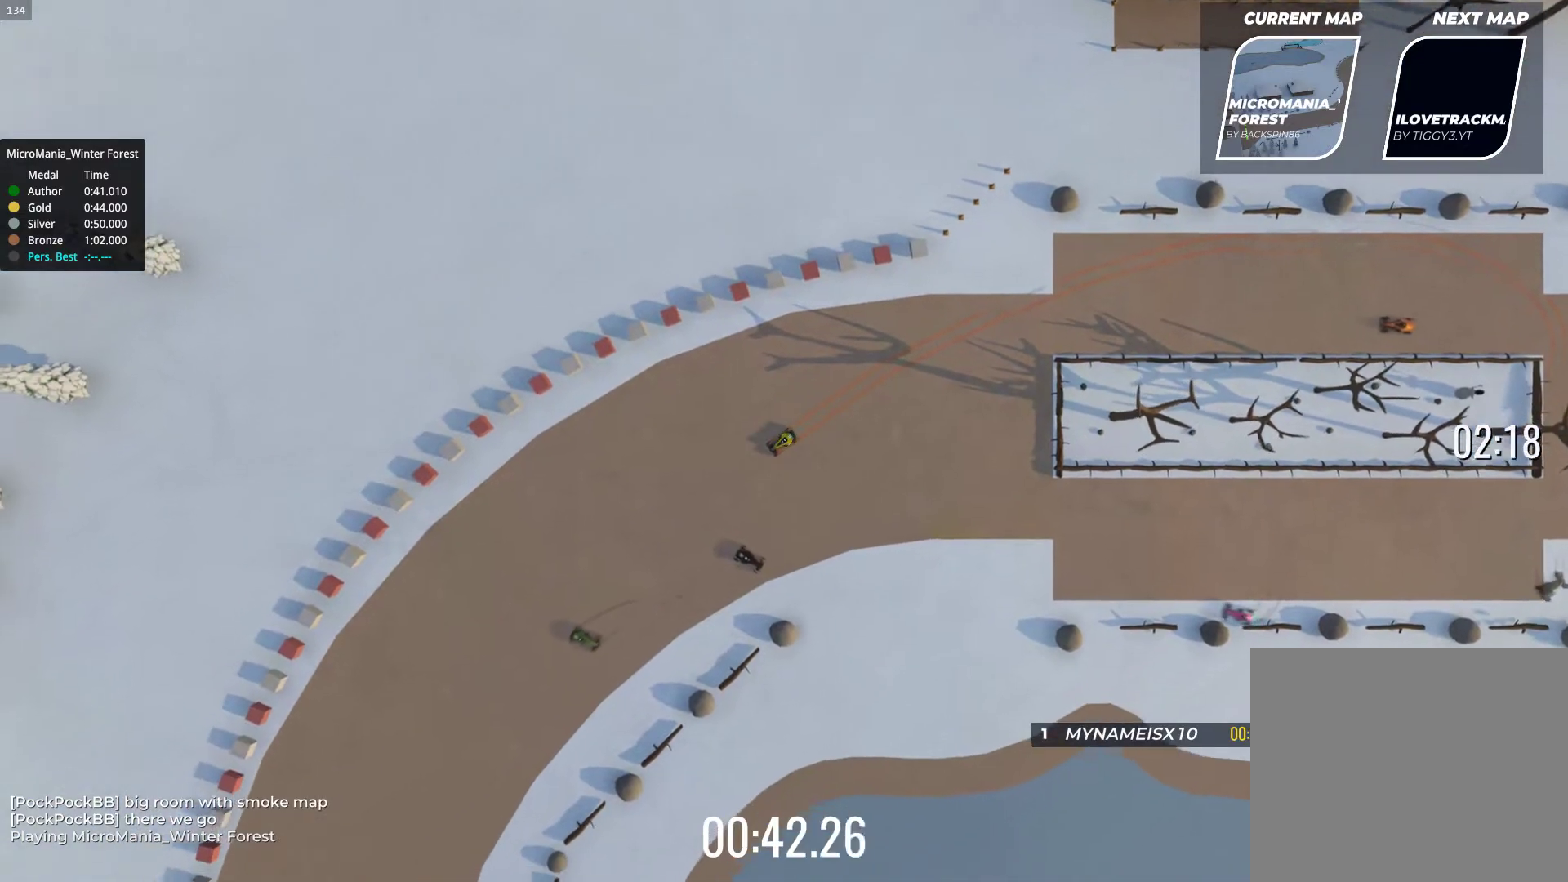
{"keys": ["up"], "events": [[183, "left", "down"], [317, "left", "up"]]}
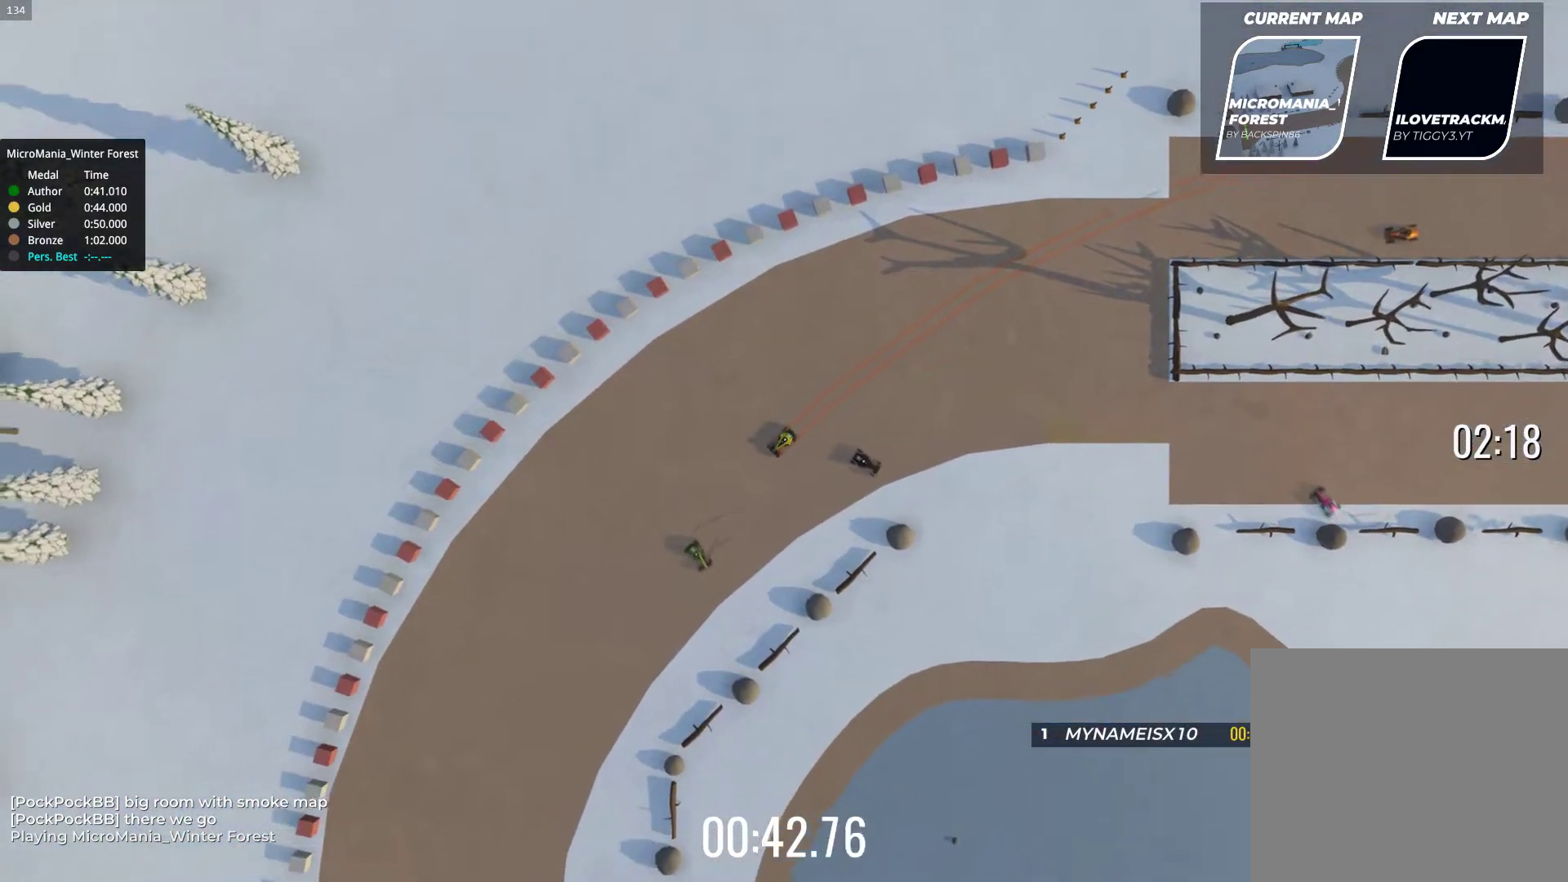
{"keys": ["left", "up"], "events": [[200, "left", "down"], [250, "left", "up"], [417, "left", "down"]]}
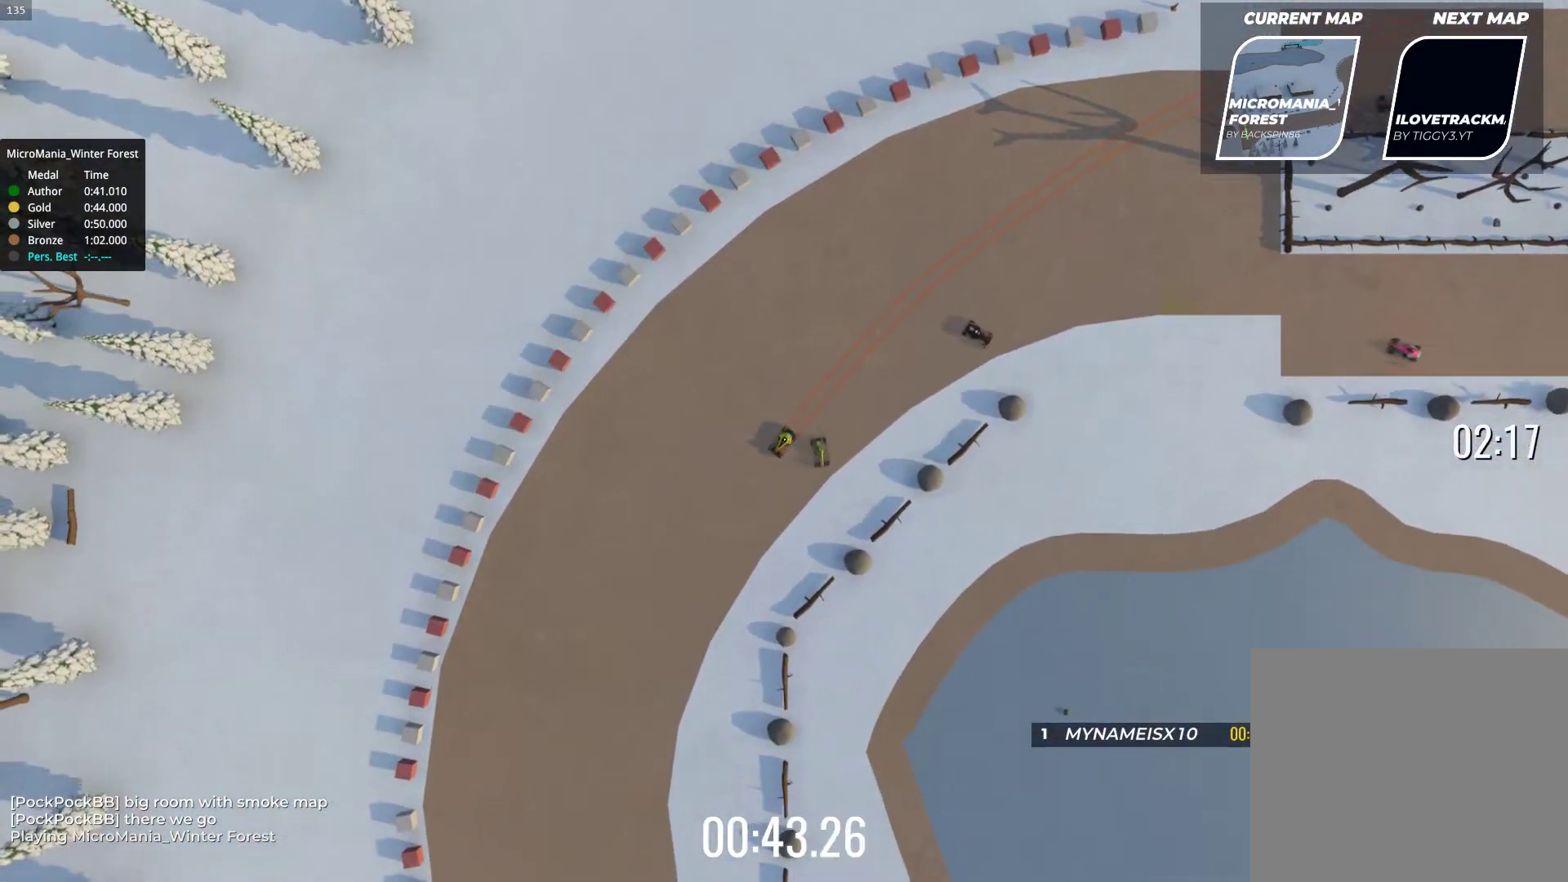
{"keys": ["up"], "events": [[50, "left", "up"], [200, "left", "down"], [250, "left", "up"]]}
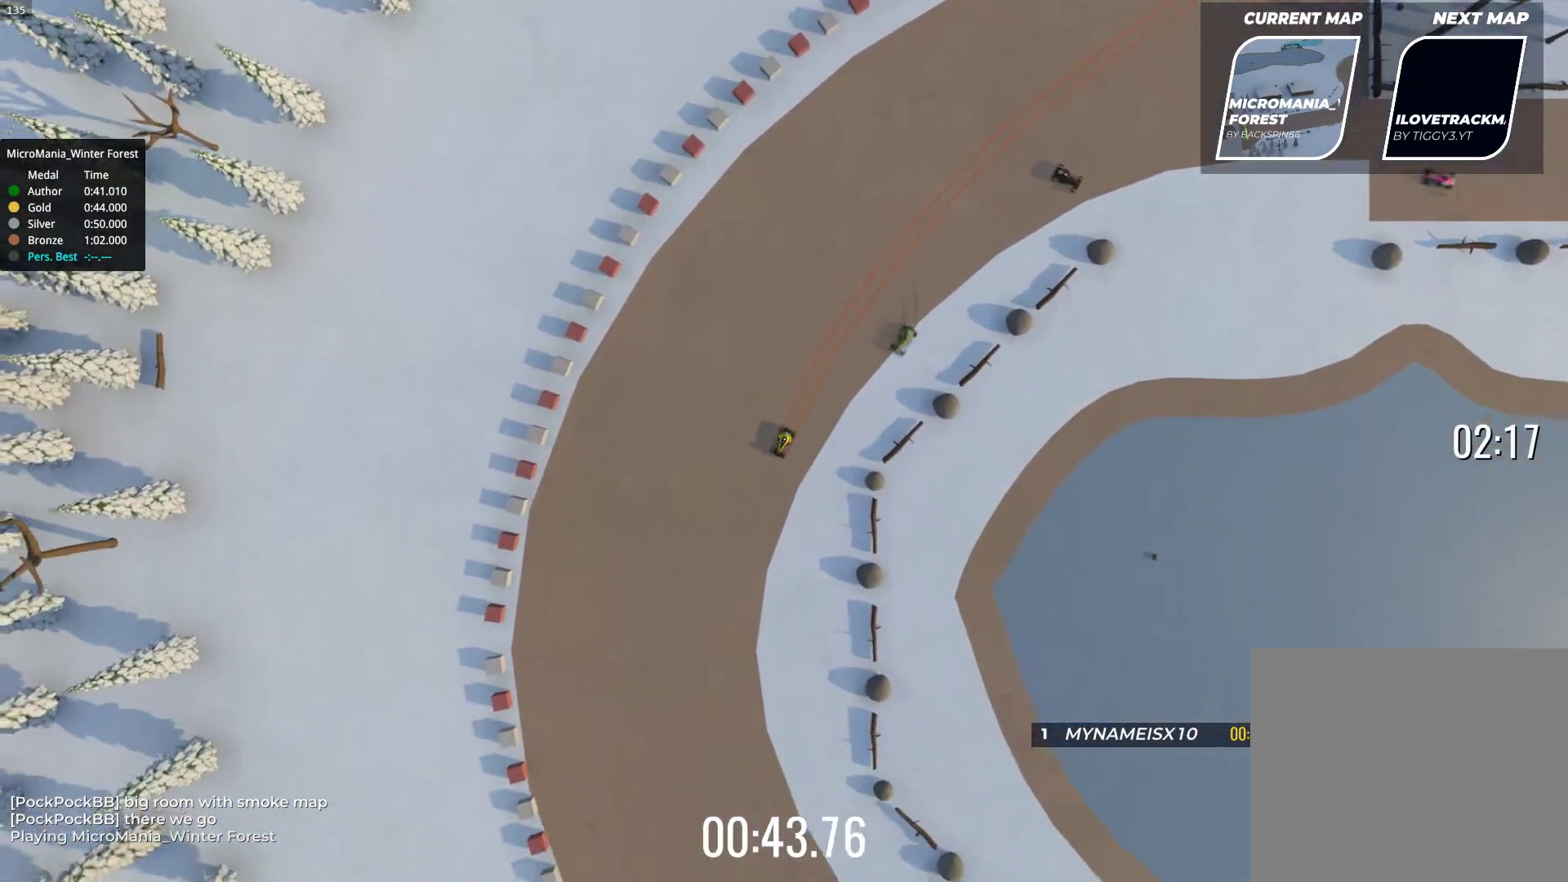
{"keys": ["left", "up"], "events": [[17, "left", "down"], [117, "left", "up"], [233, "left", "down"]]}